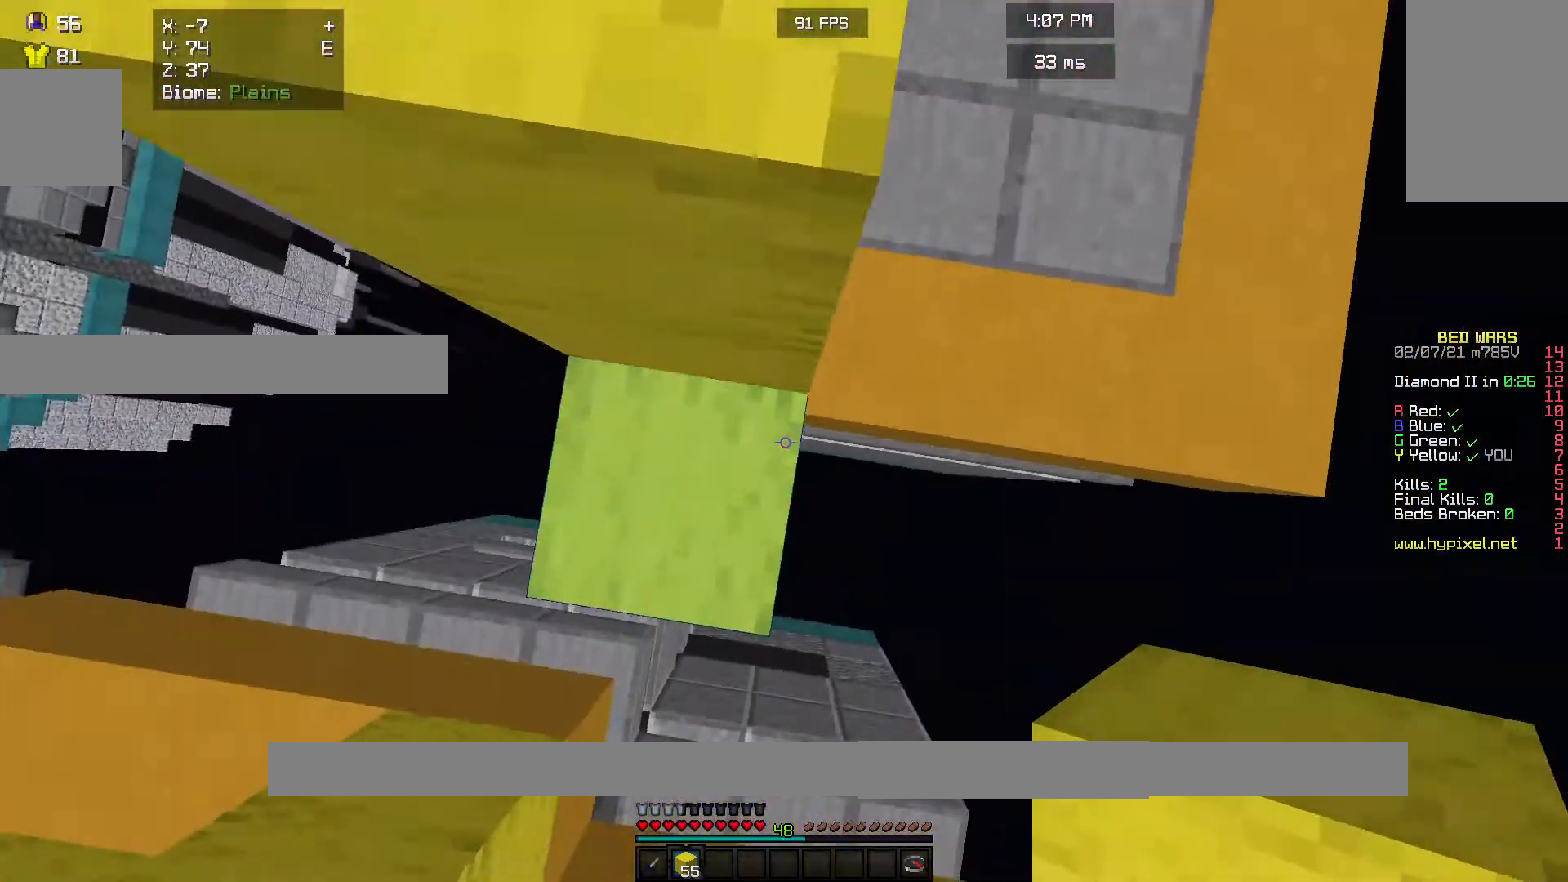
Gameplay with keyboard and mouse; each line is a JSON object with the keys and mouse buttons held at the frame after it. "events" lists presses ("down") and releases ("up") of "a", "d", "s", "w", "mouse_left" and "mouse_right" between this image and that frame as [ms after this image, input, new state], when the widget could be followed in between. "mouse_left", "mouse_right" = the "left", "right" buttons of the "mouse" list. No other keys are recorded. Fast repeated clicks can show as one long hold. Mouse movement is not recorded.
{"keys": ["w"], "mouse": [], "events": []}
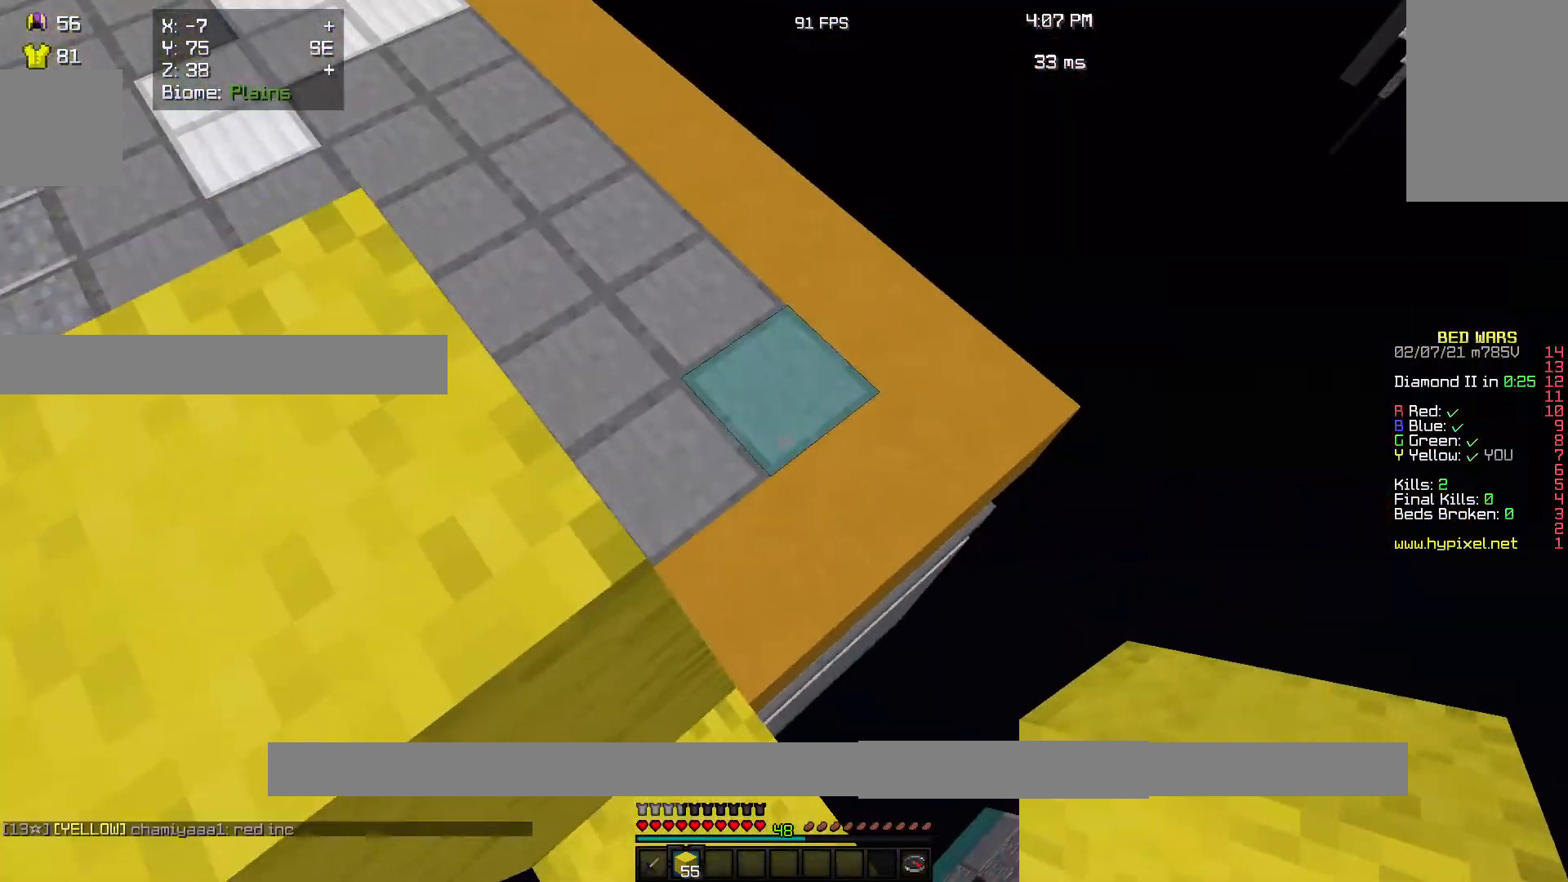
{"keys": ["w"], "mouse": [], "events": []}
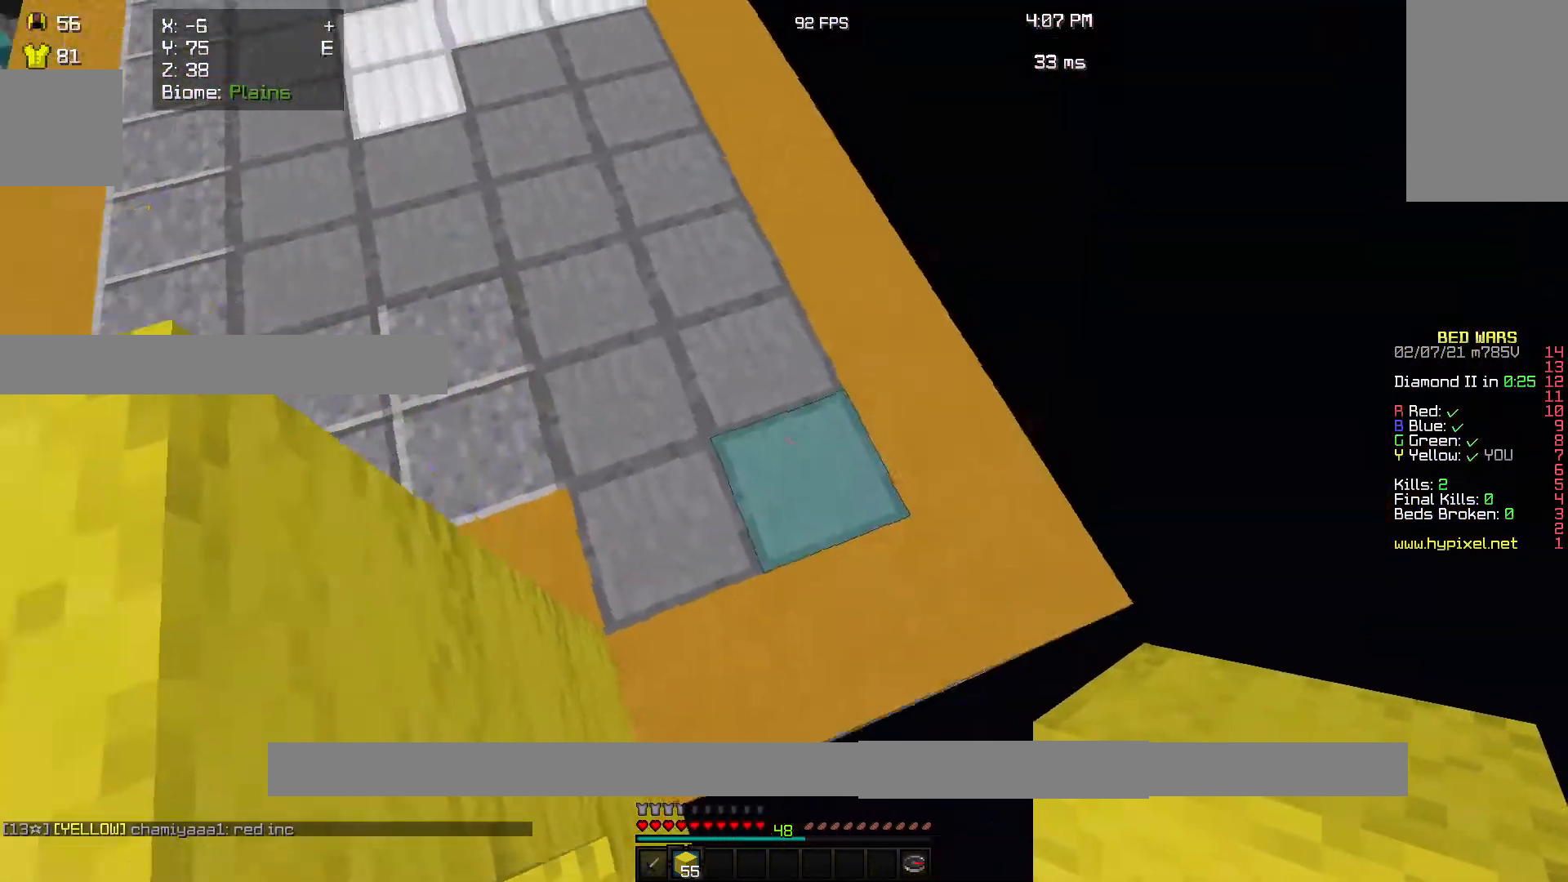
{"keys": ["w"], "mouse": [], "events": []}
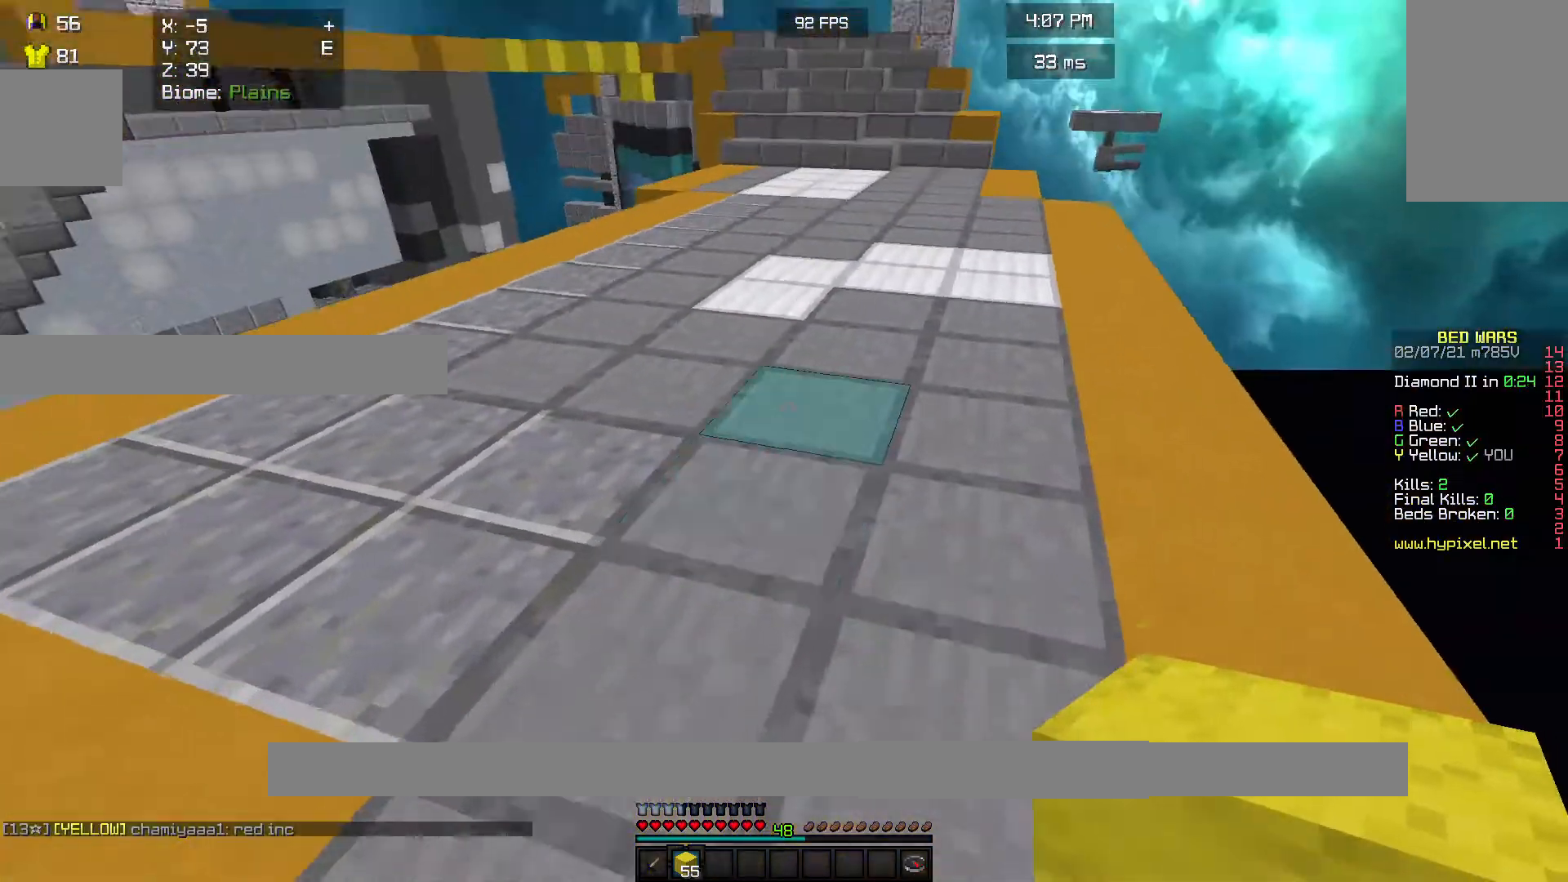
{"keys": ["w"], "mouse": [], "events": []}
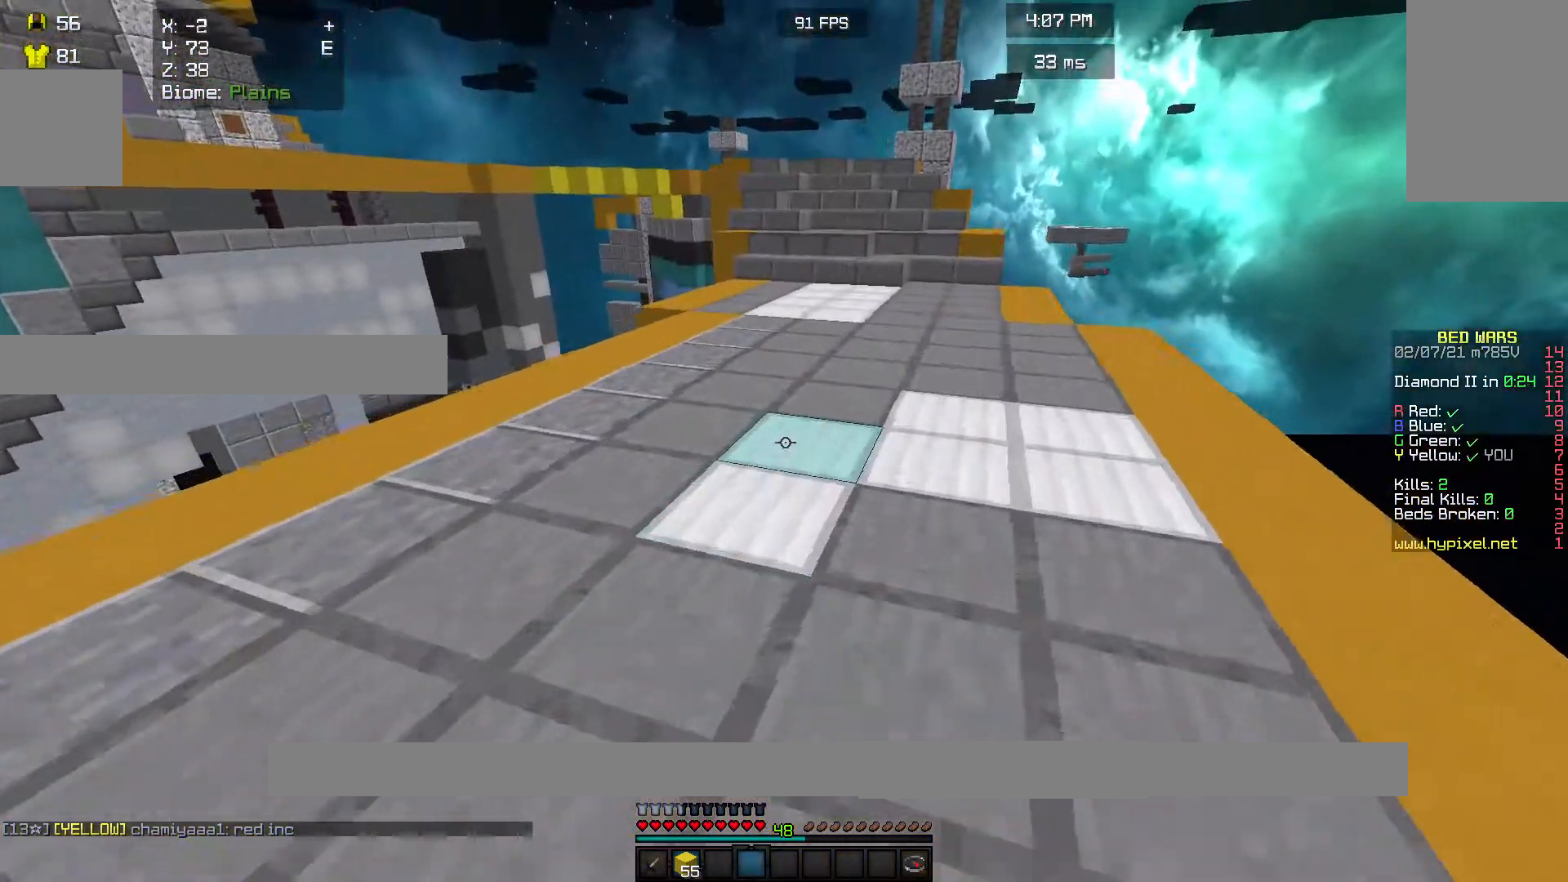
{"keys": ["w"], "mouse": [], "events": []}
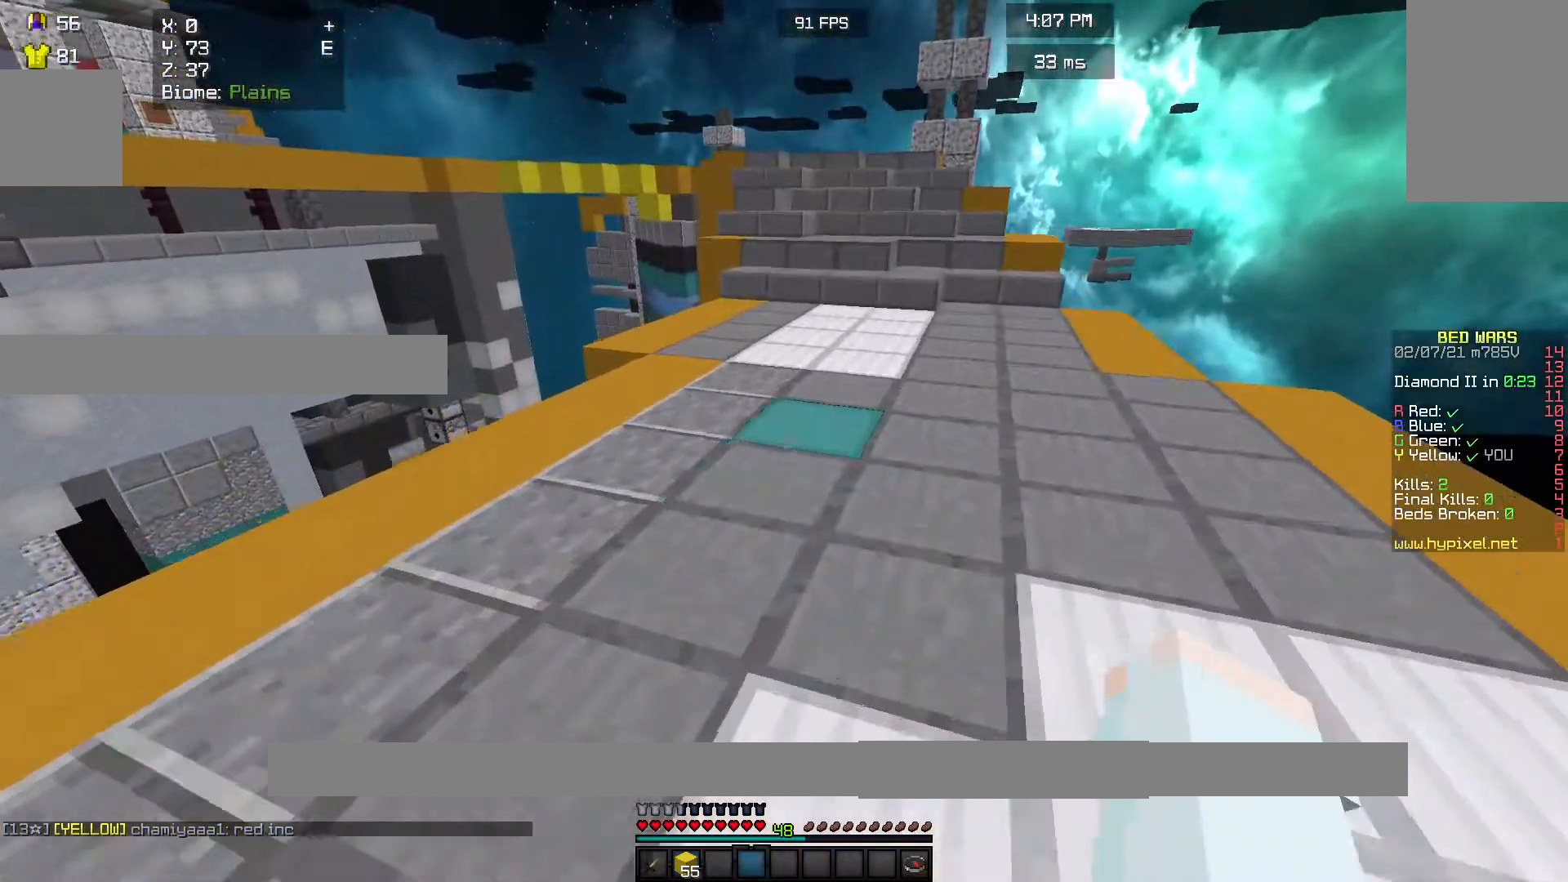
{"keys": ["w"], "mouse": [], "events": [[333, "a", "down"], [400, "a", "up"]]}
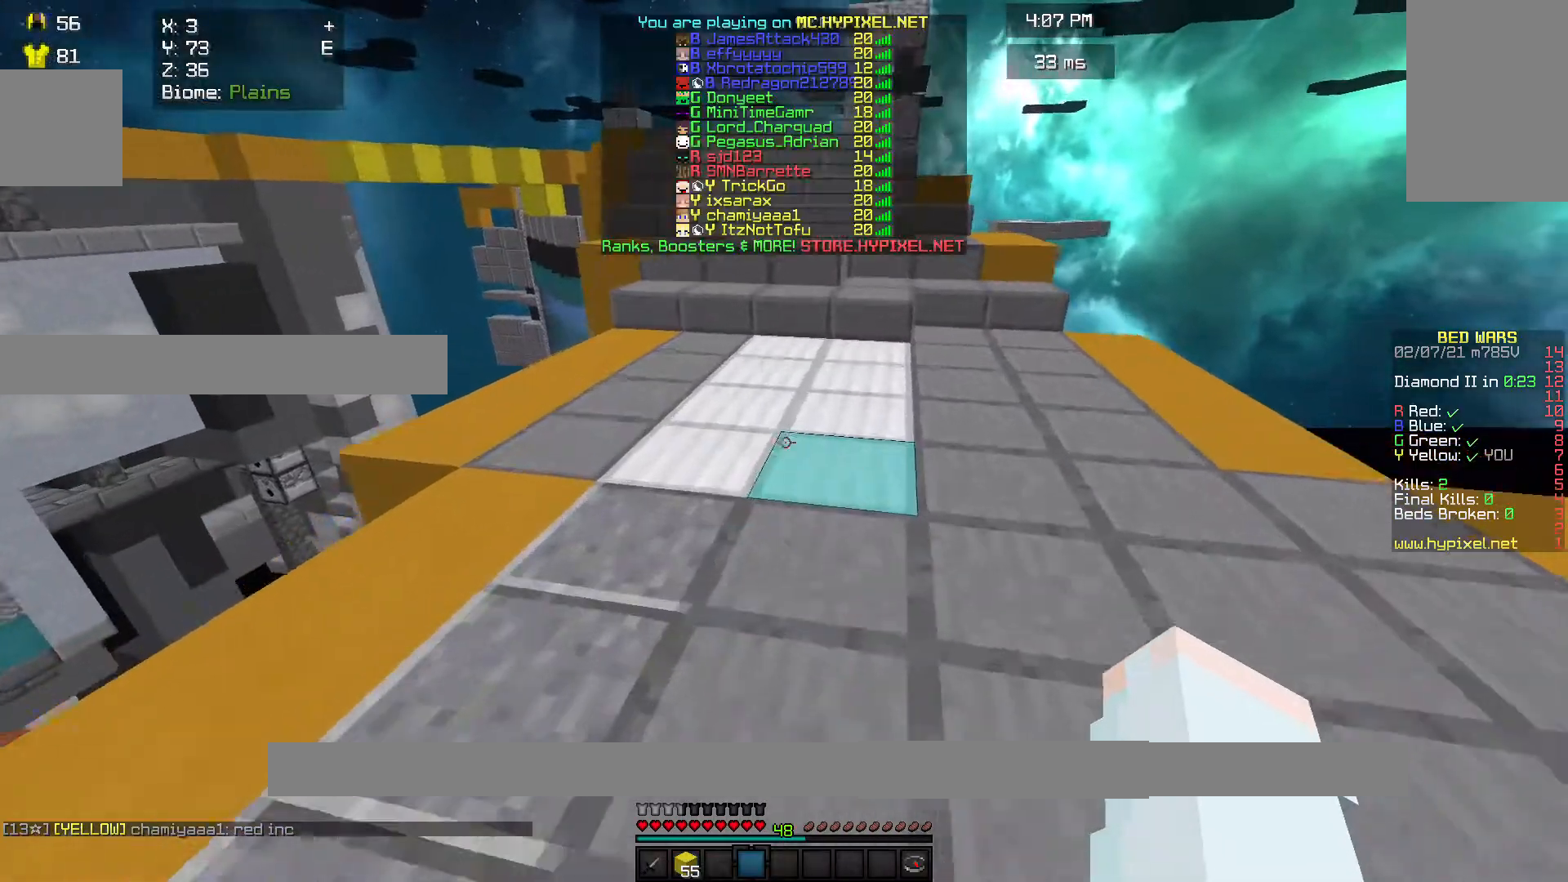
{"keys": ["w"], "mouse": [], "events": []}
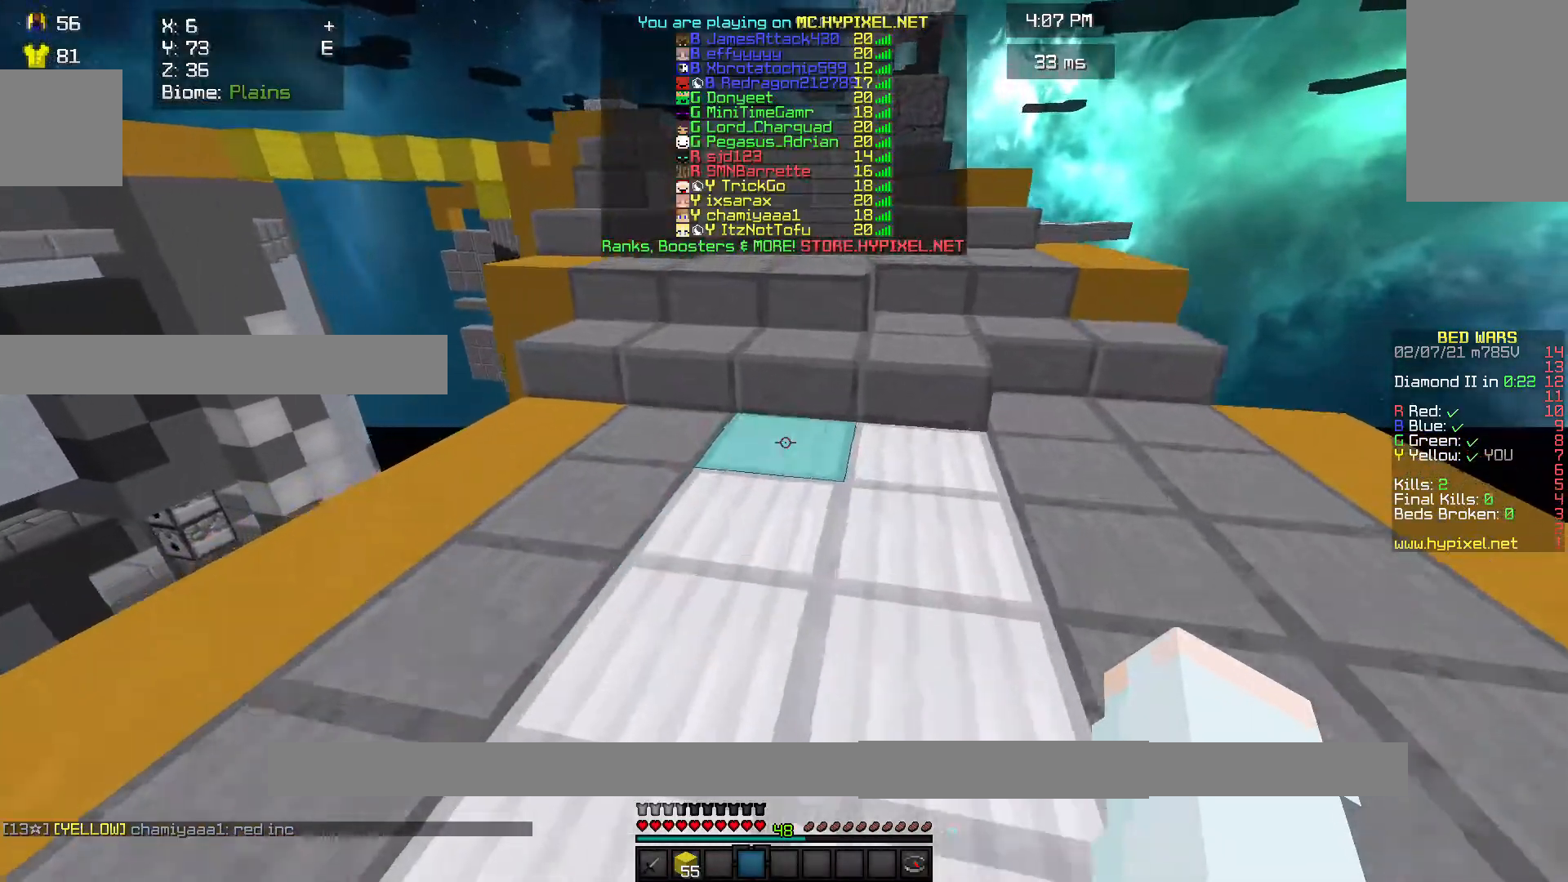
{"keys": ["w"], "mouse": [], "events": []}
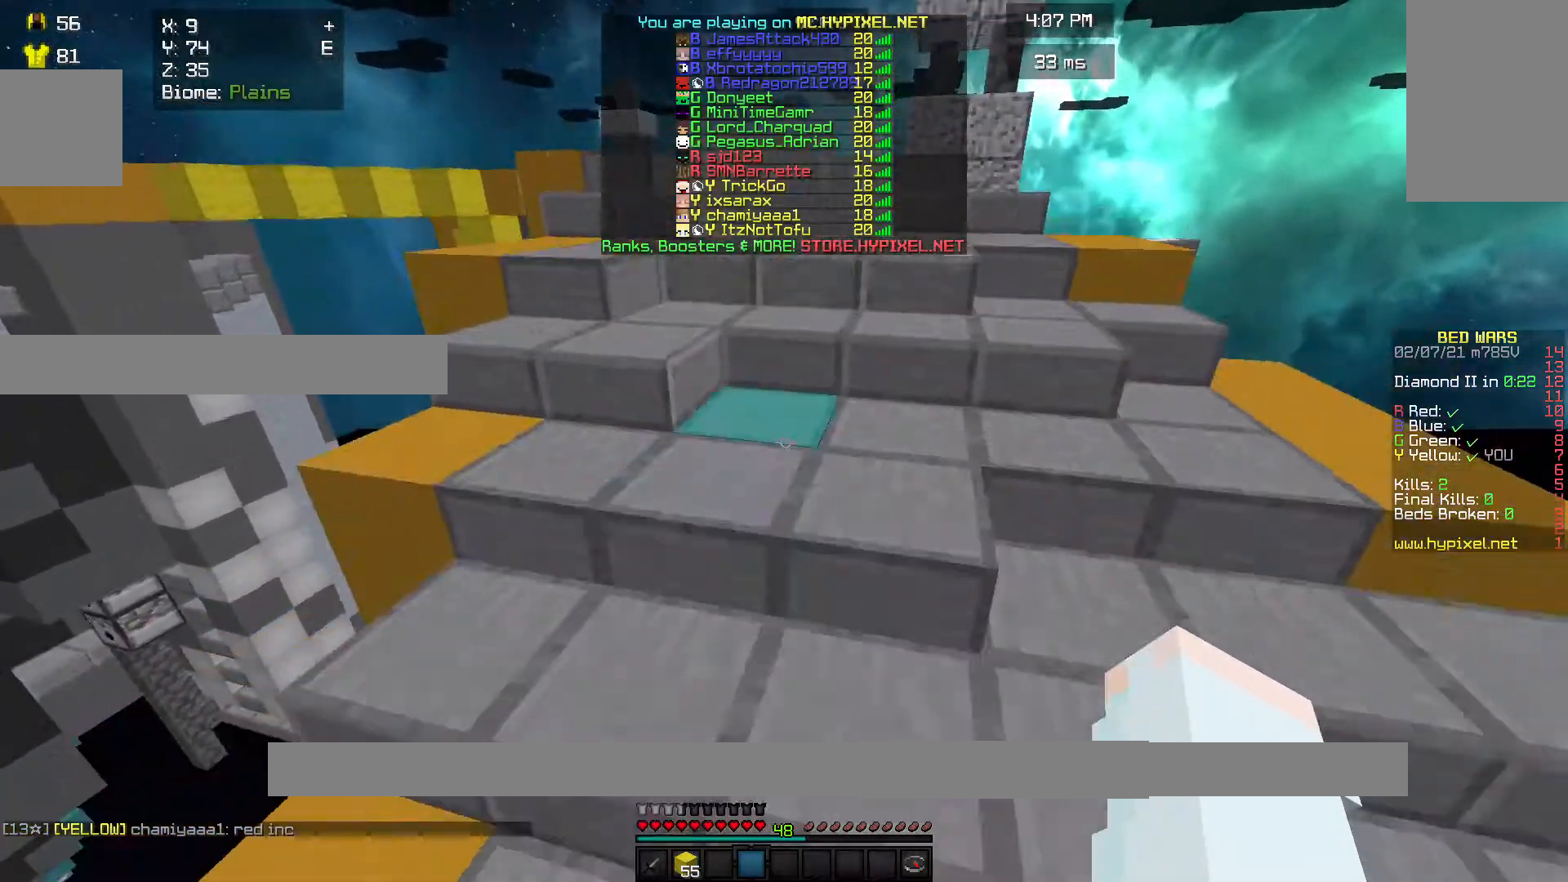
{"keys": ["w"], "mouse": [], "events": []}
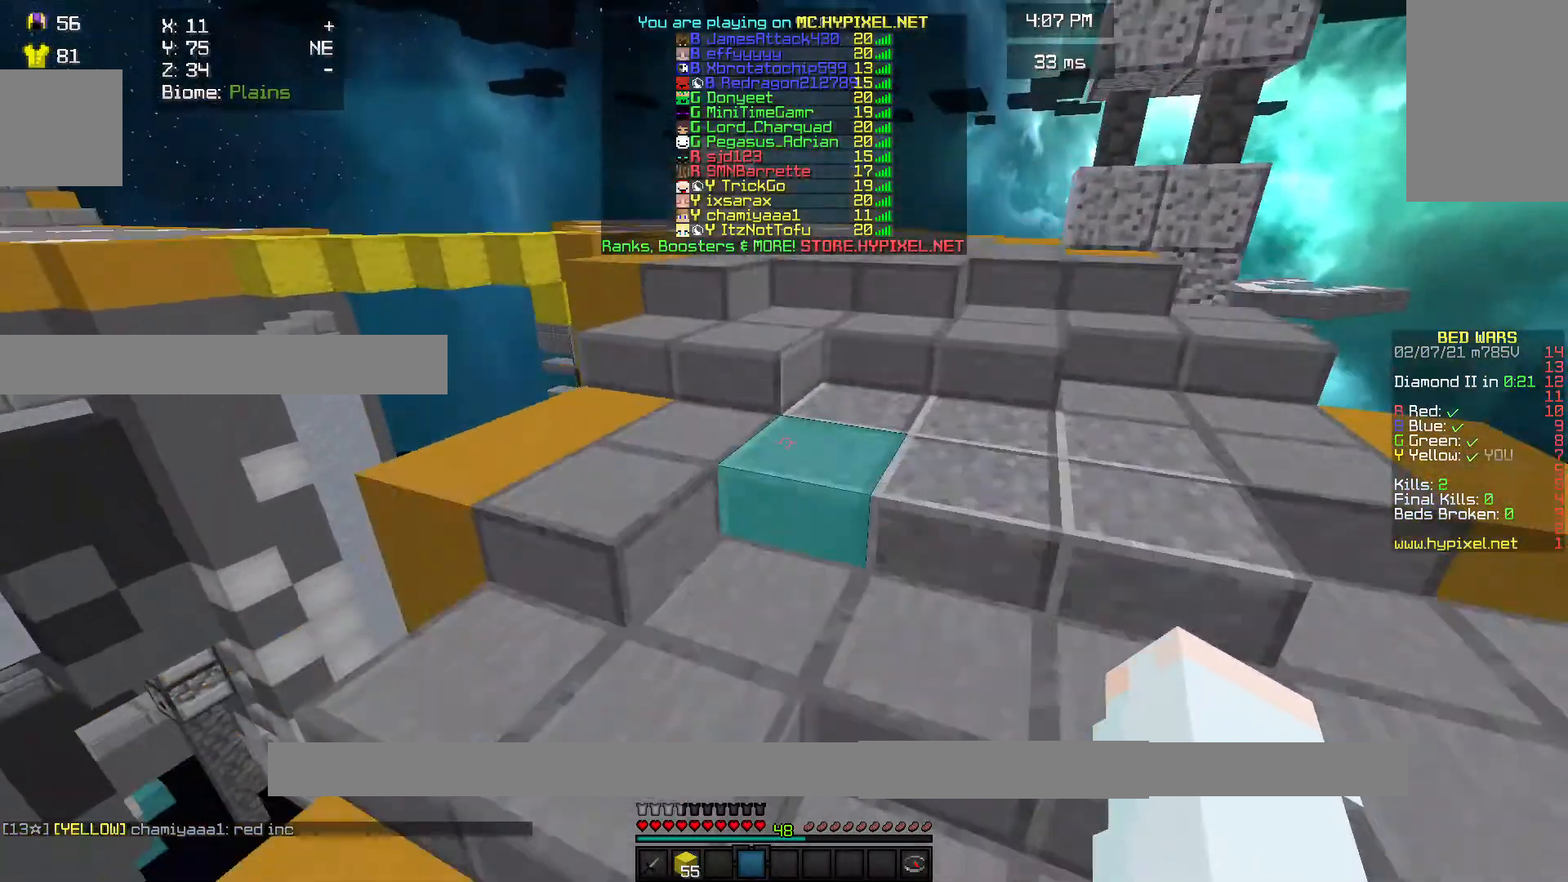
{"keys": ["w"], "mouse": [], "events": []}
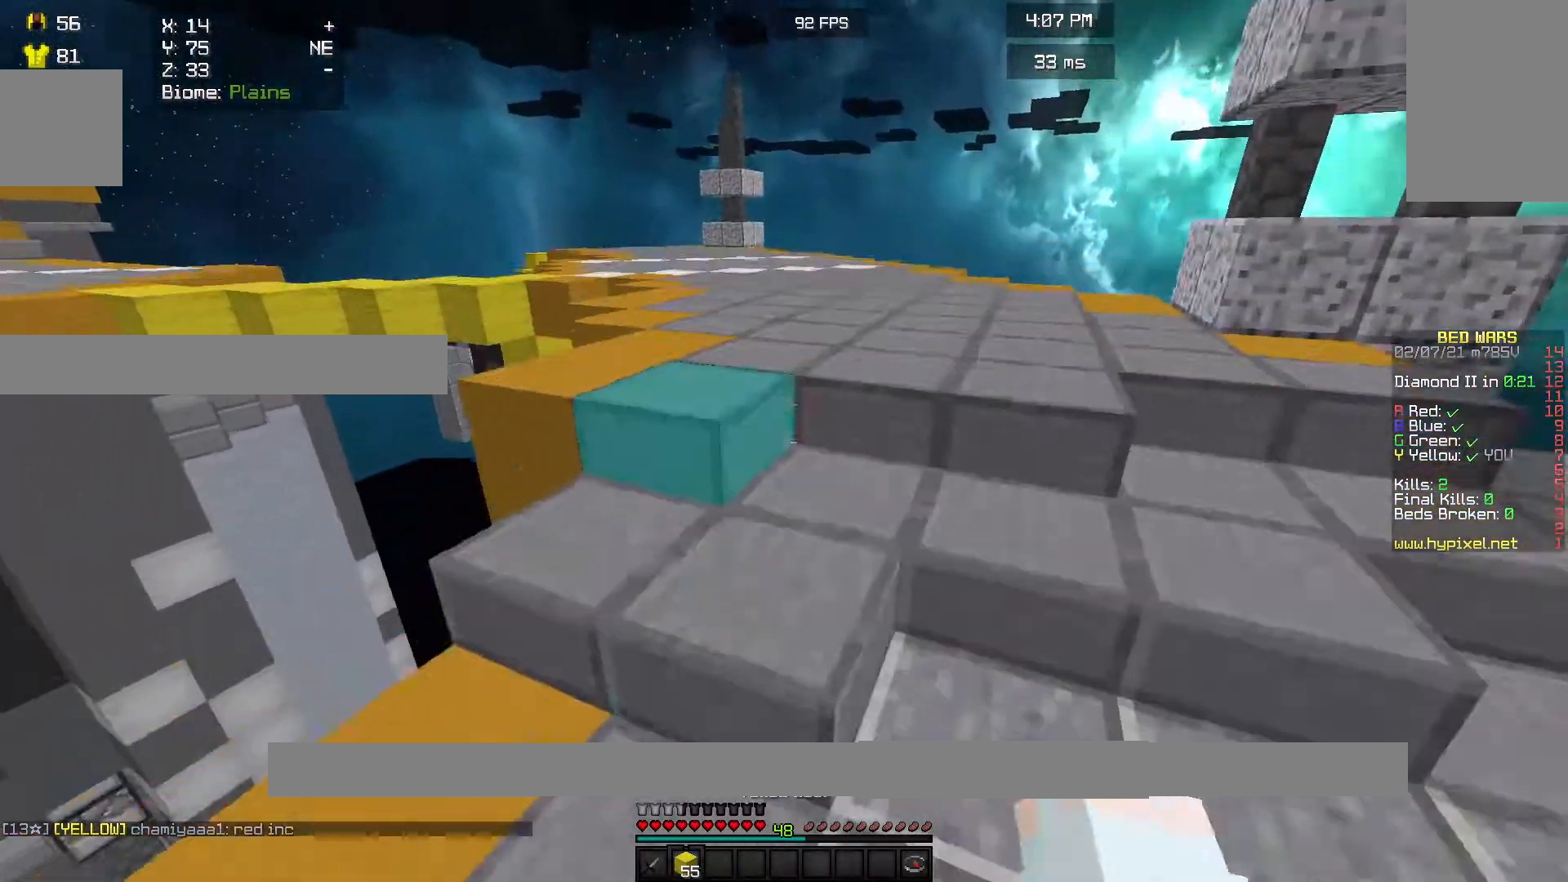
{"keys": ["w"], "mouse": [], "events": []}
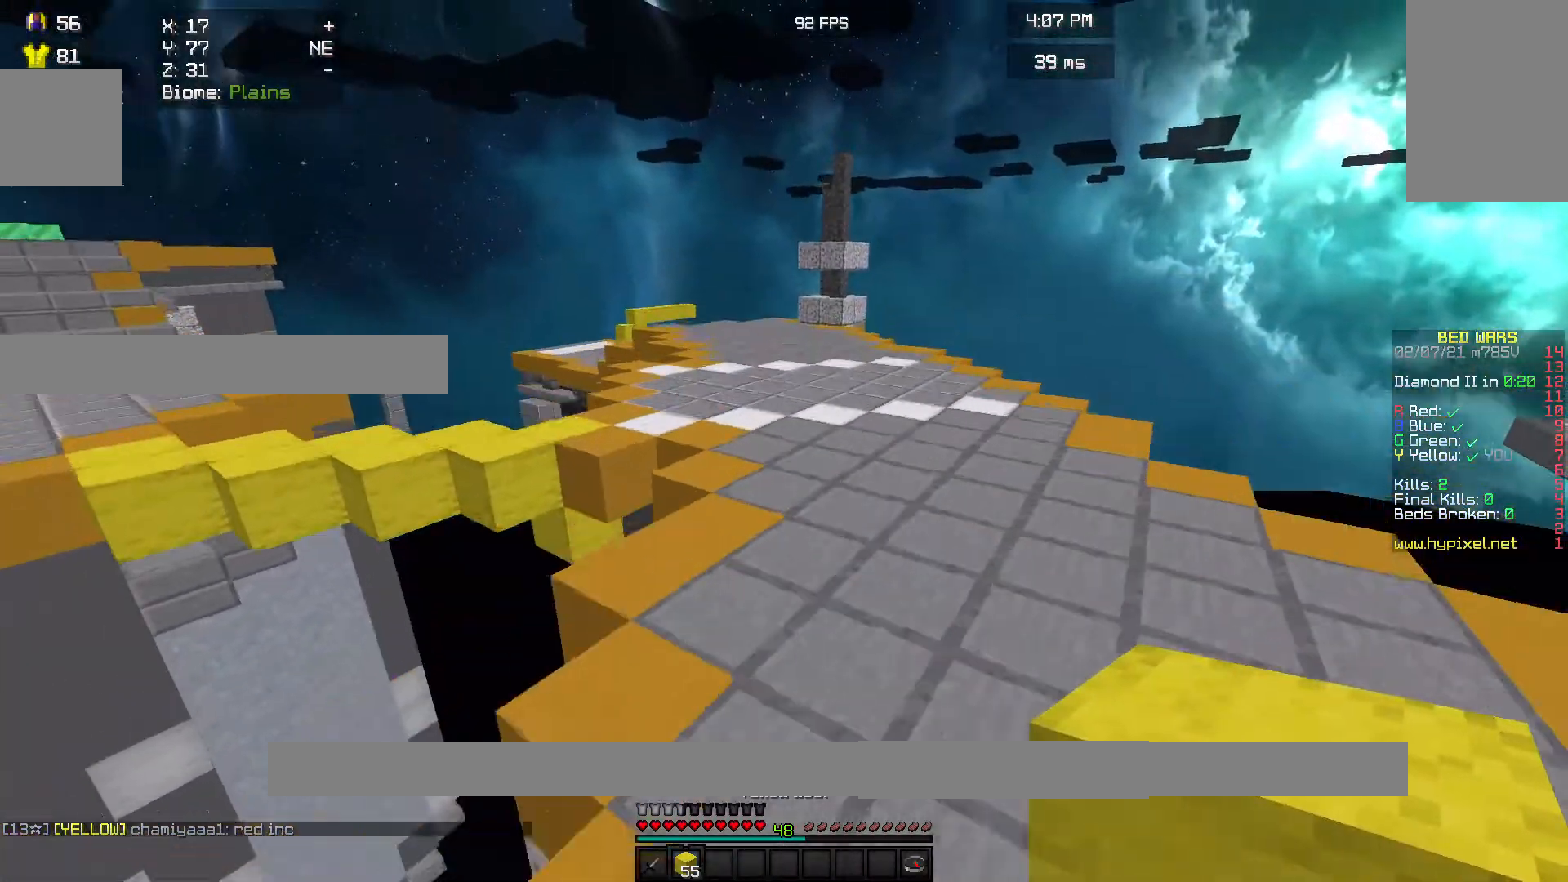
{"keys": ["w"], "mouse": [], "events": []}
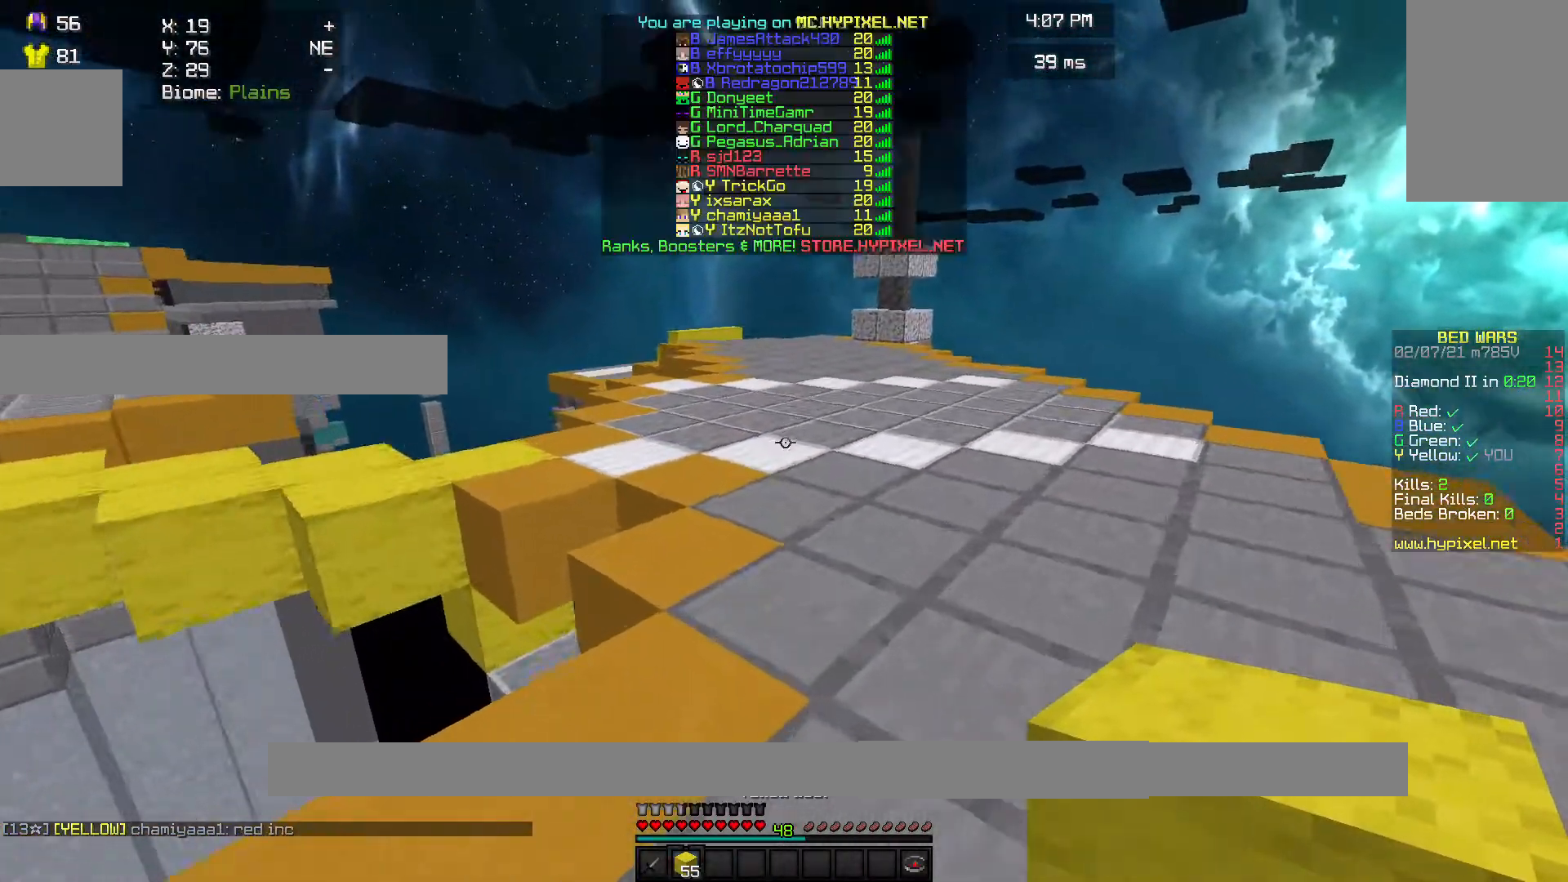
{"keys": ["w"], "mouse": [], "events": []}
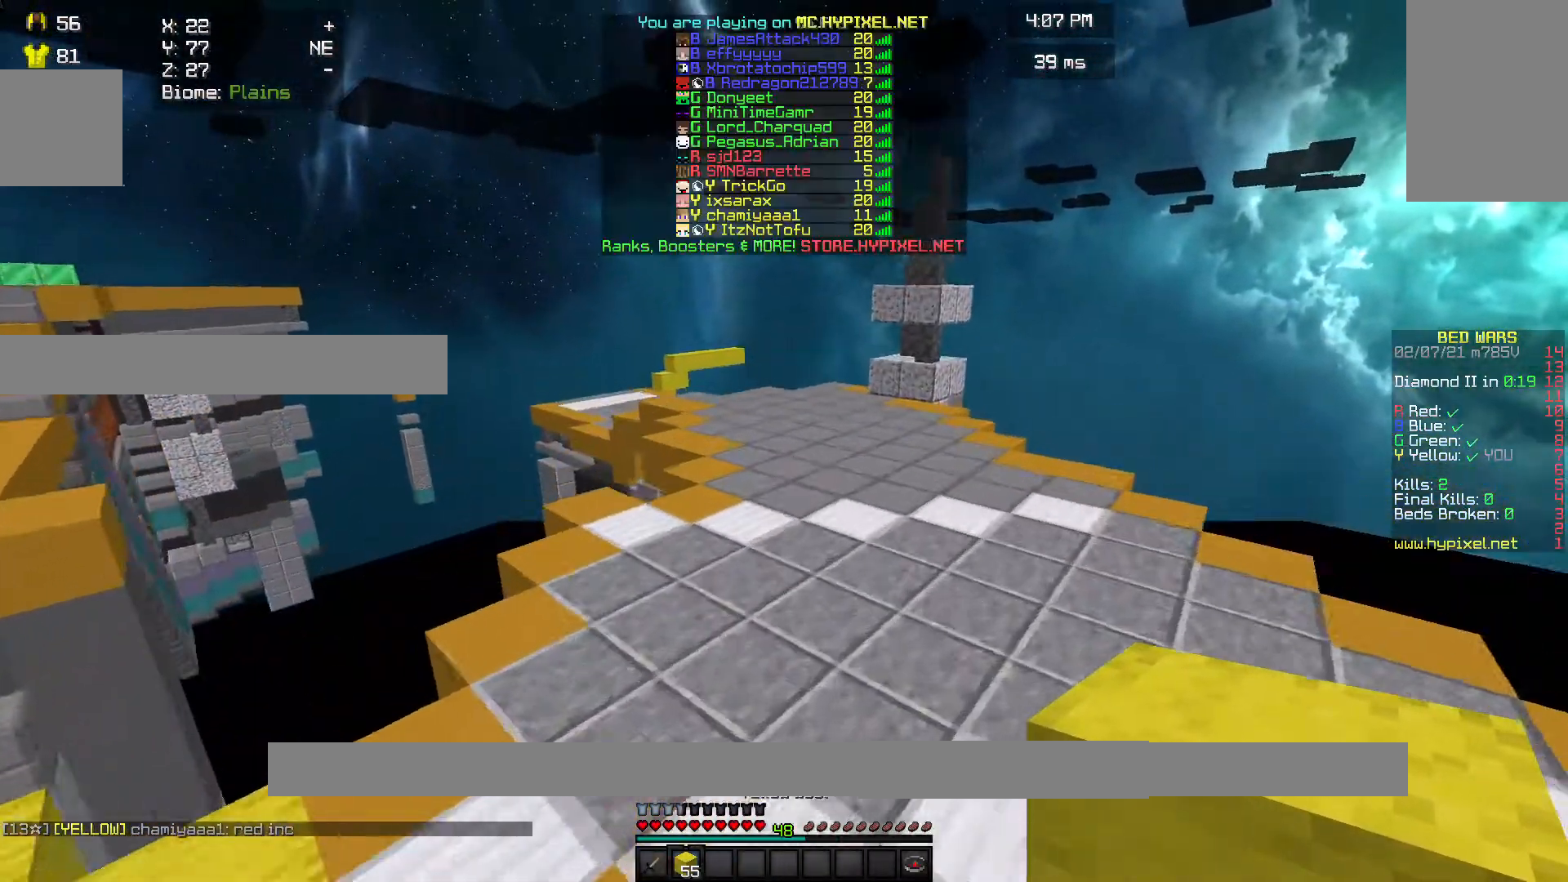
{"keys": ["w"], "mouse": [], "events": []}
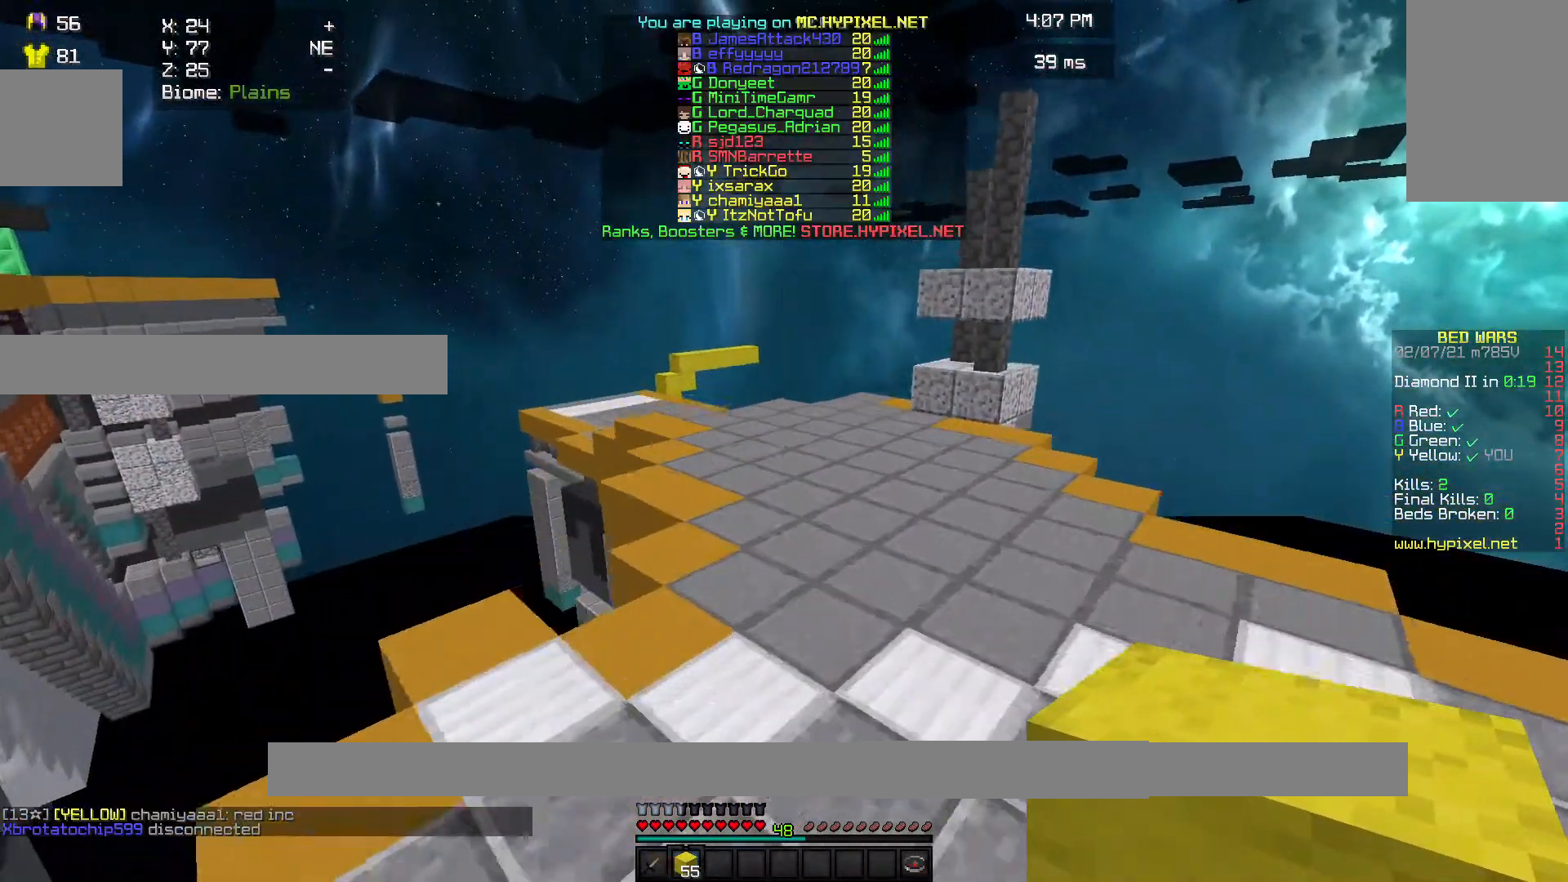
{"keys": ["w"], "mouse": [], "events": []}
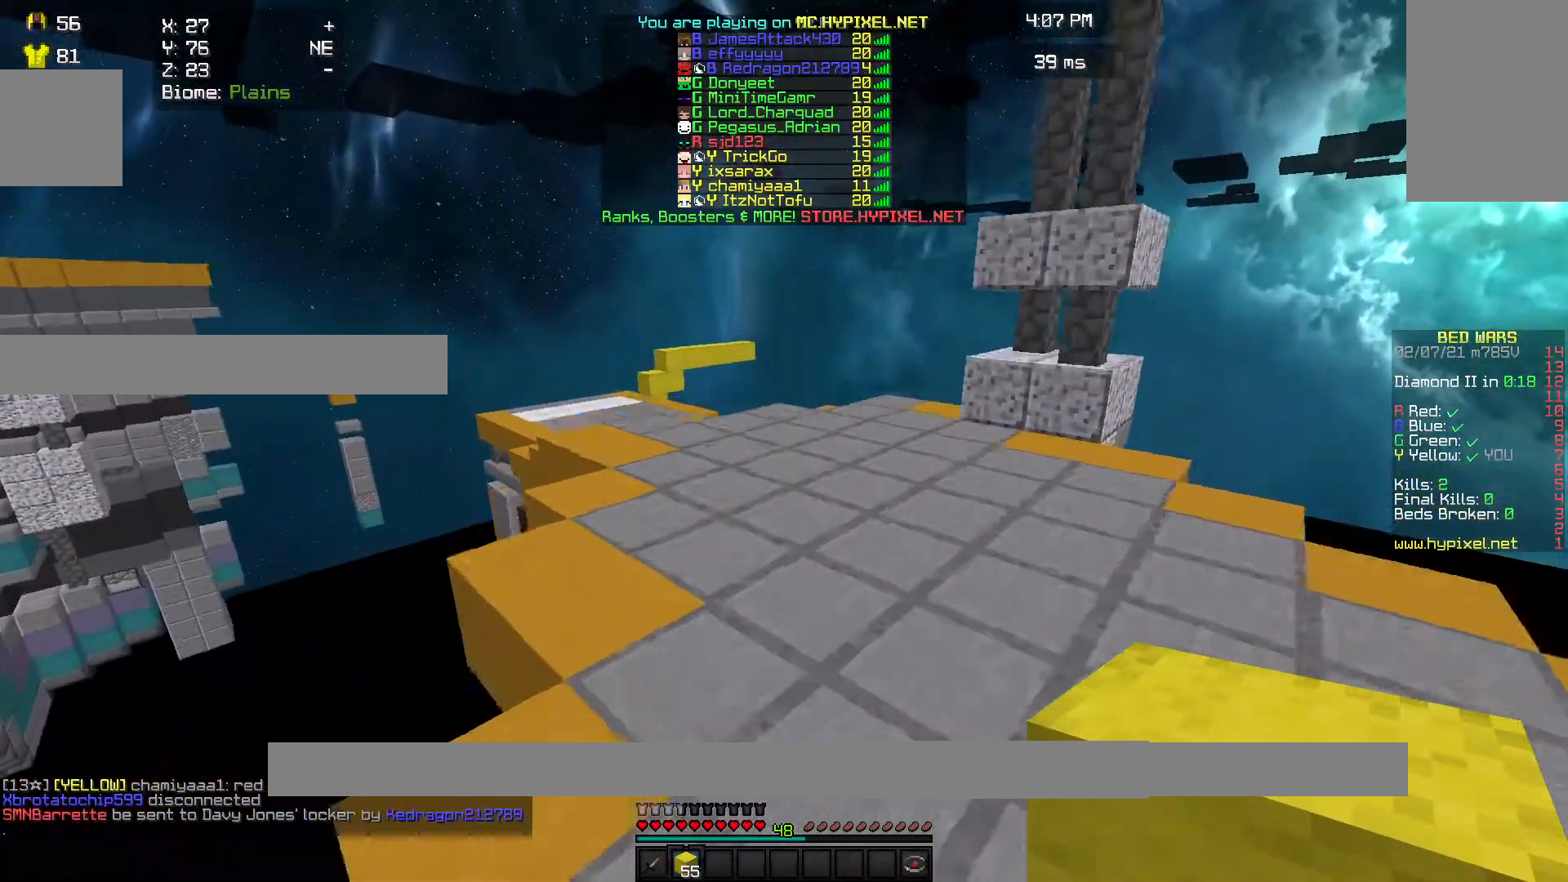
{"keys": ["w"], "mouse": [], "events": []}
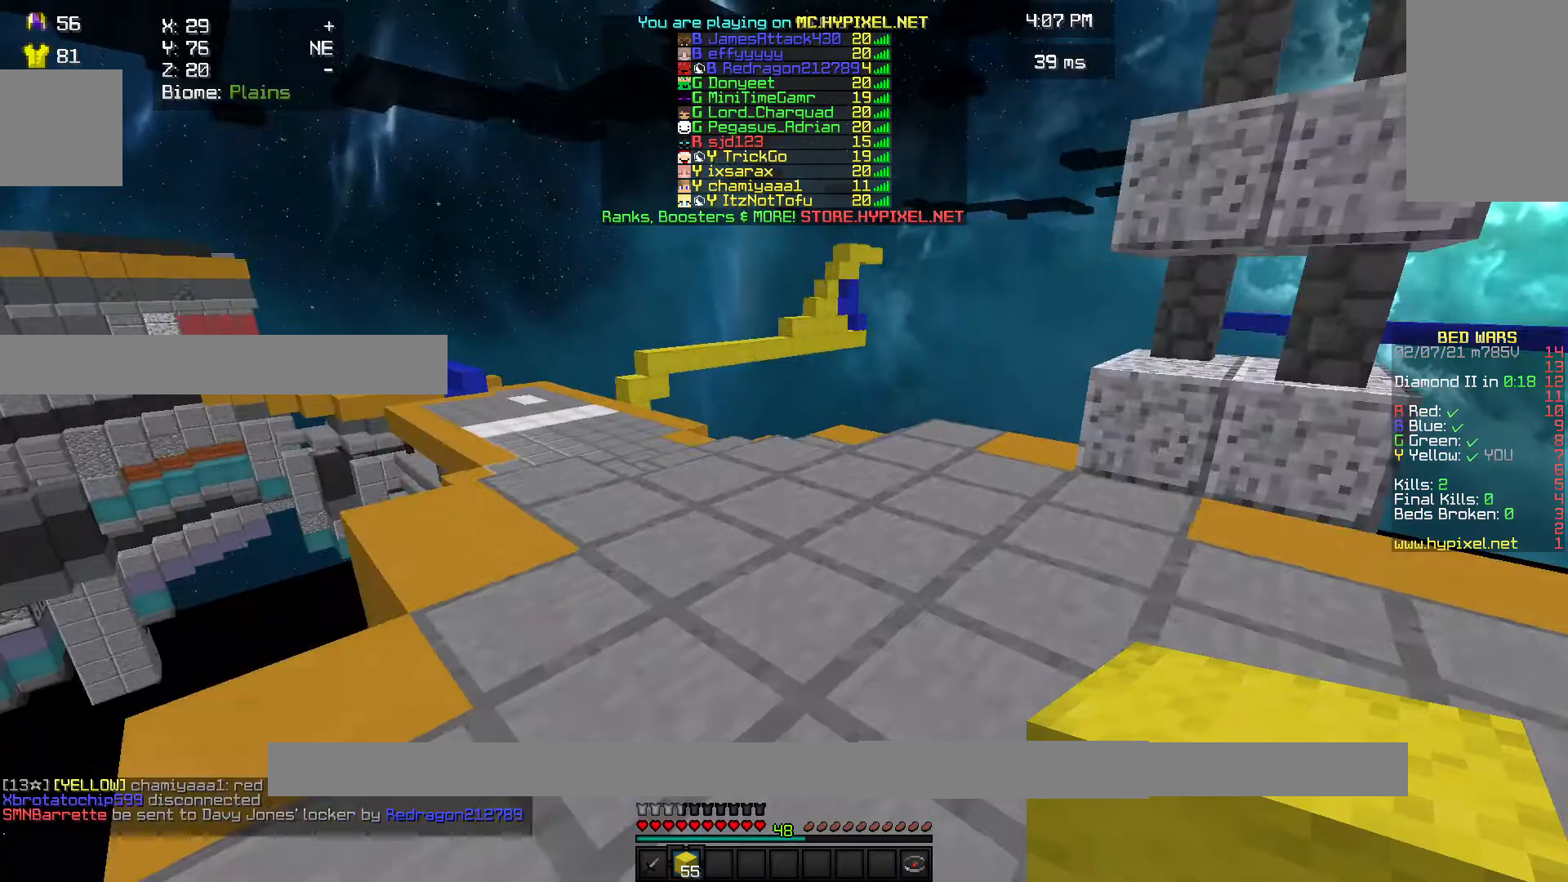
{"keys": ["w"], "mouse": [], "events": []}
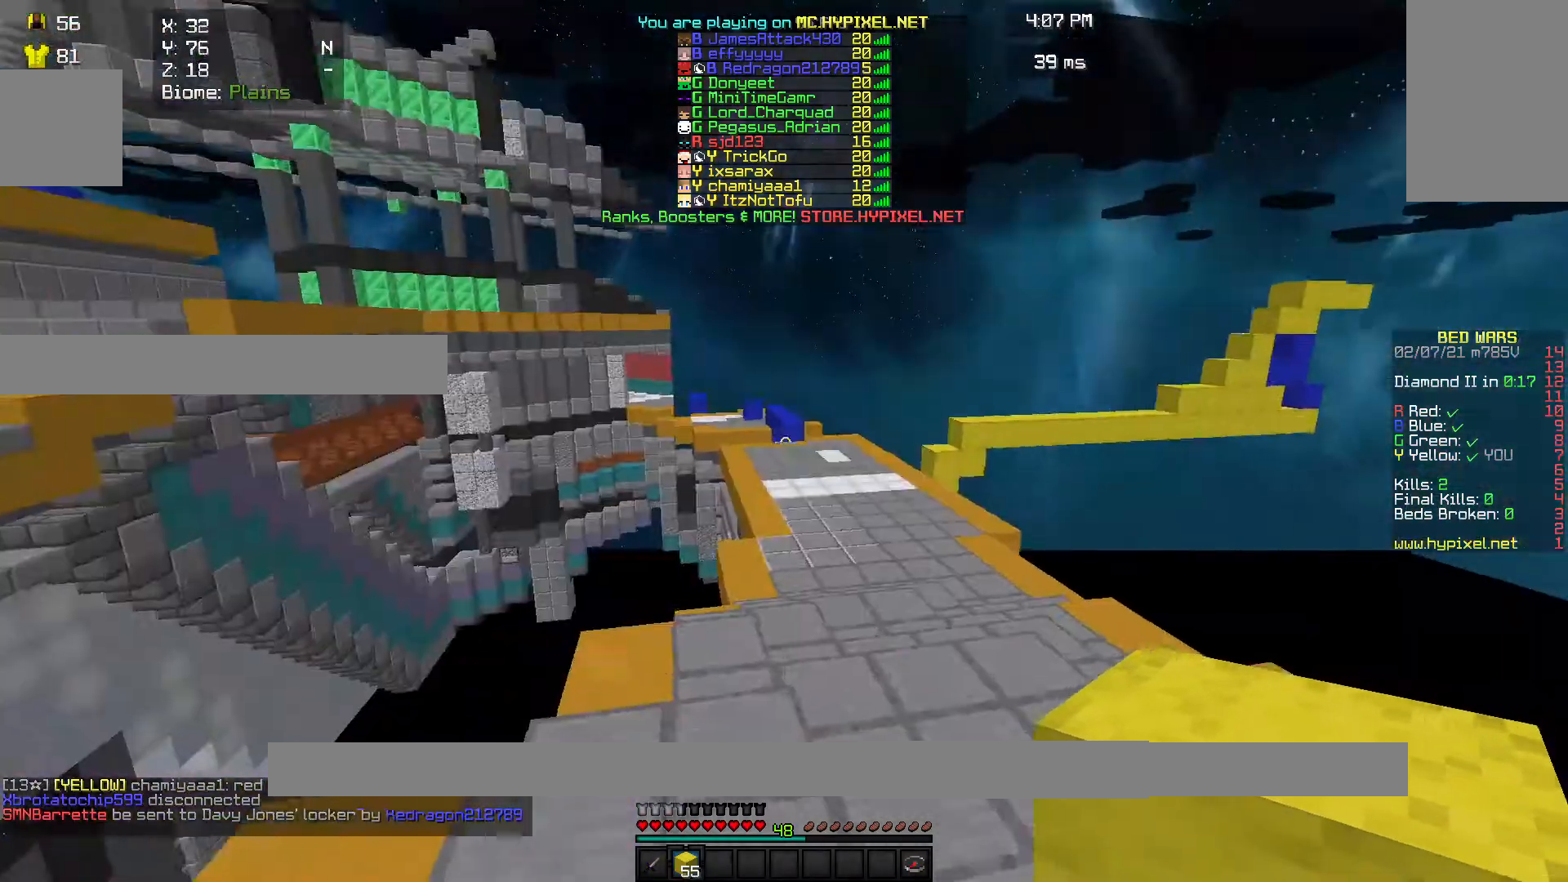
{"keys": ["w"], "mouse": [], "events": []}
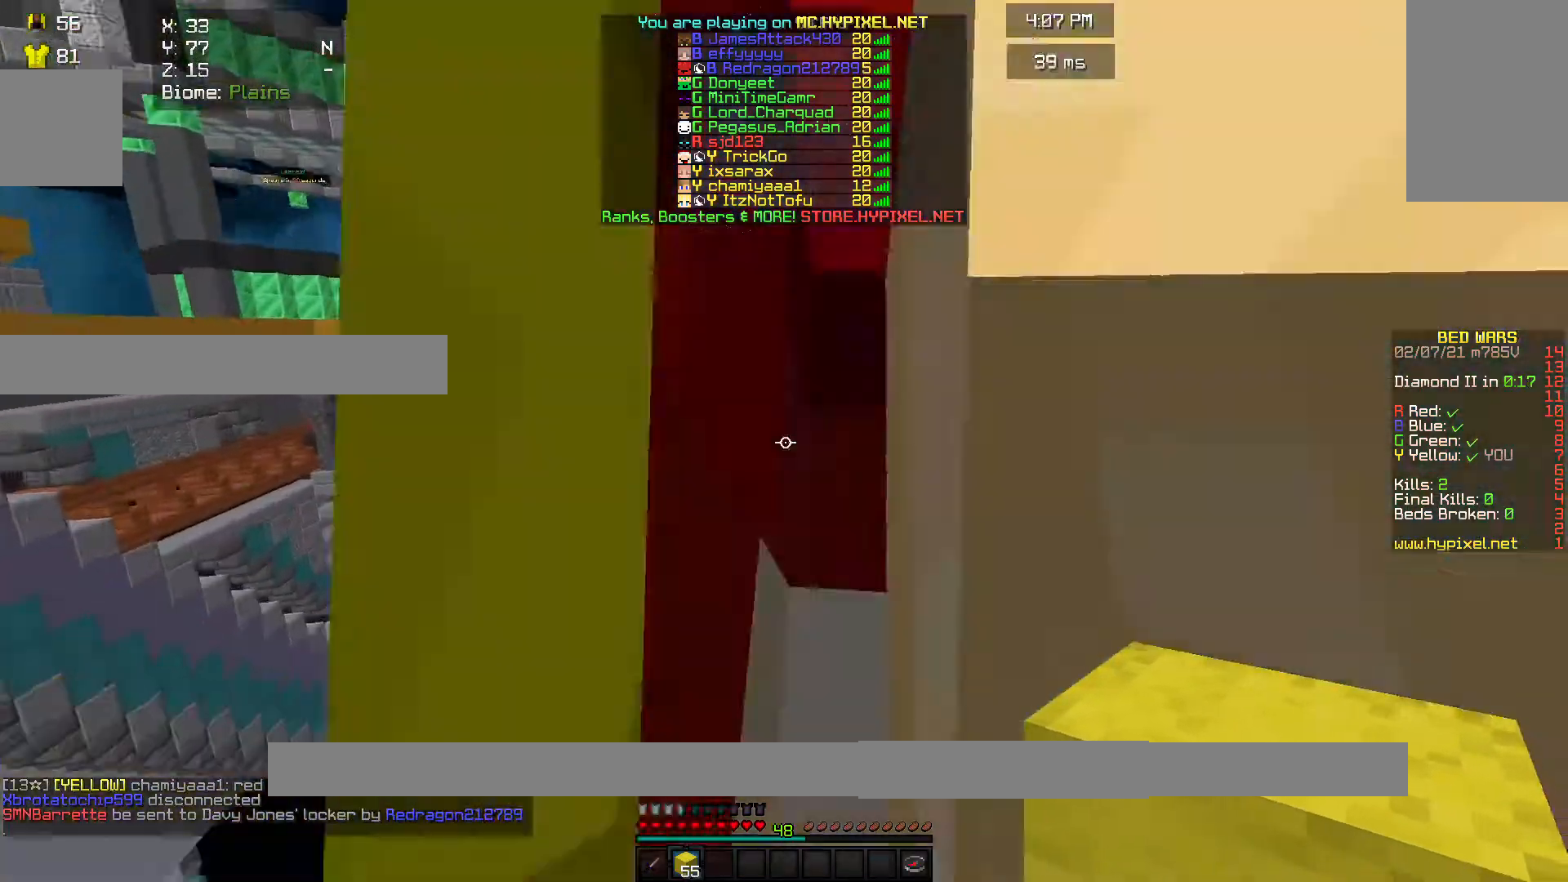
{"keys": ["w"], "mouse": [], "events": []}
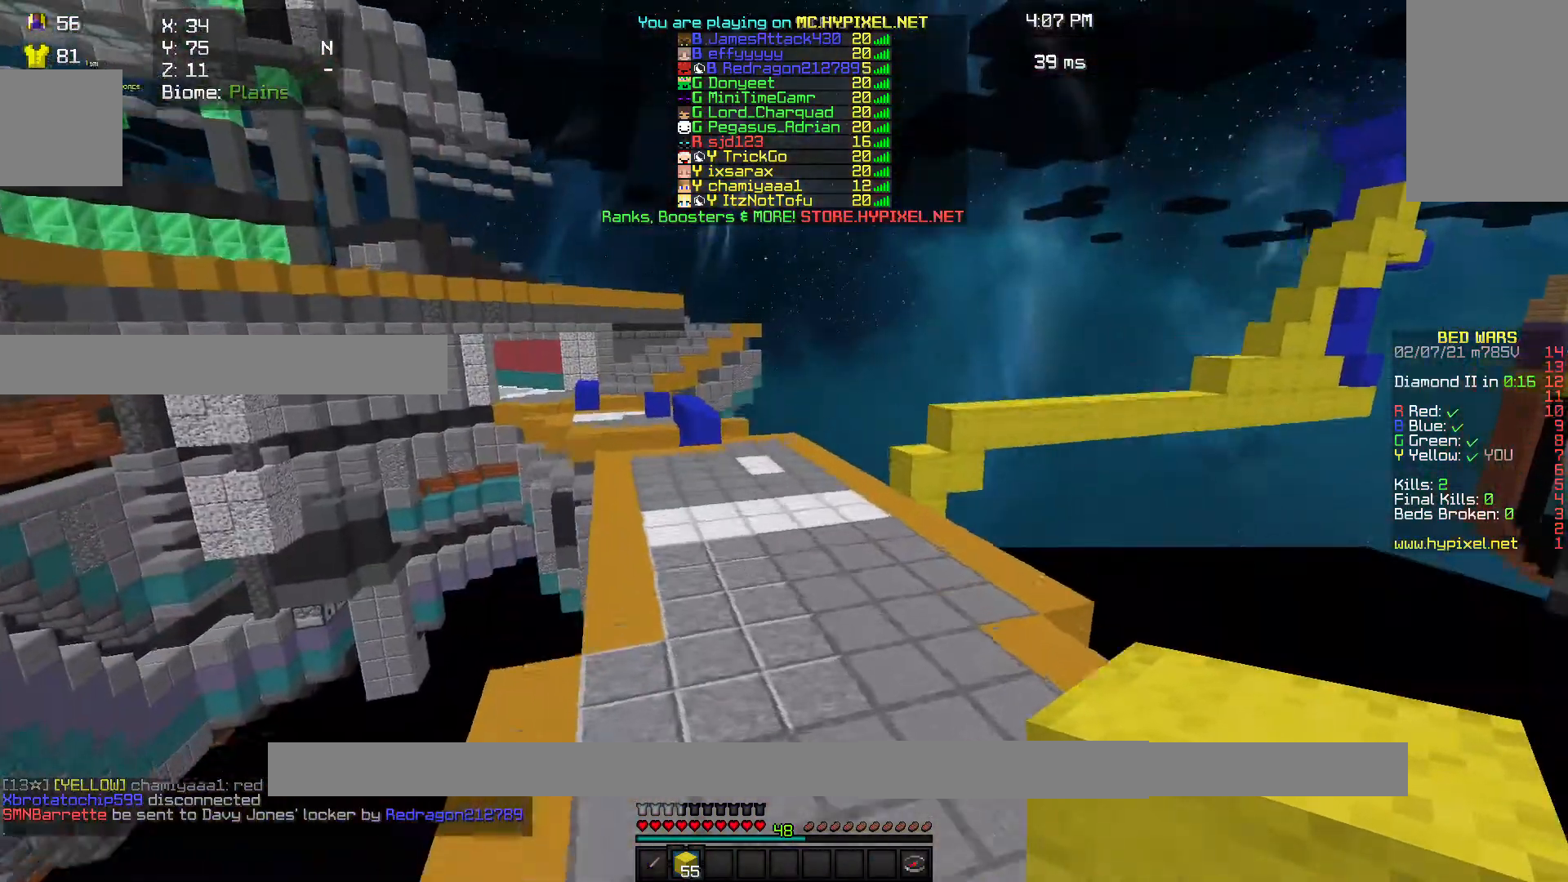
{"keys": ["w"], "mouse": [], "events": []}
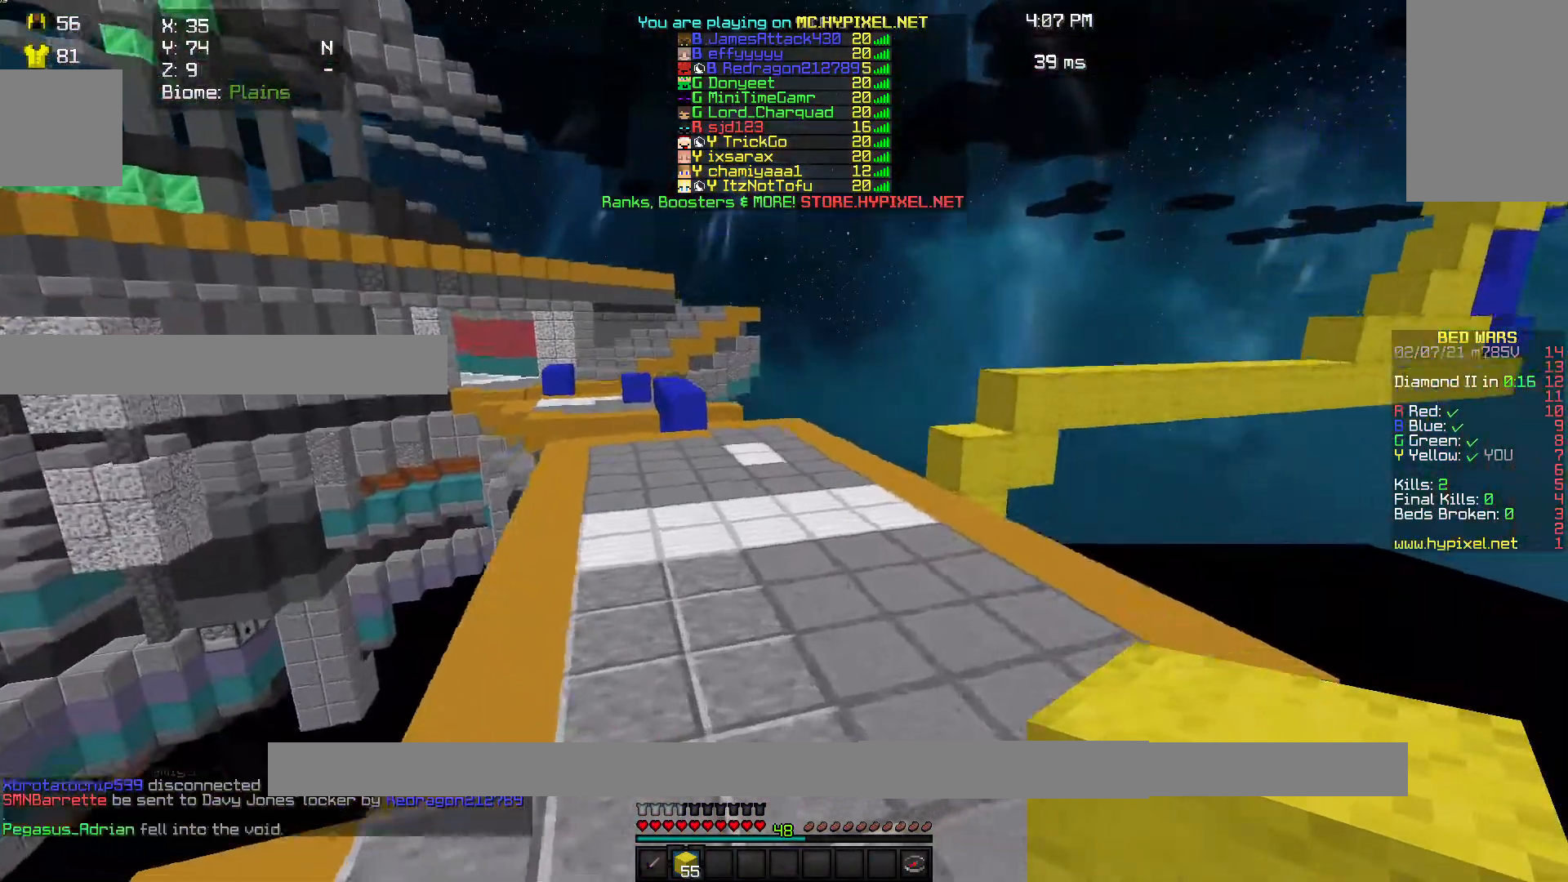
{"keys": ["w"], "mouse": [], "events": []}
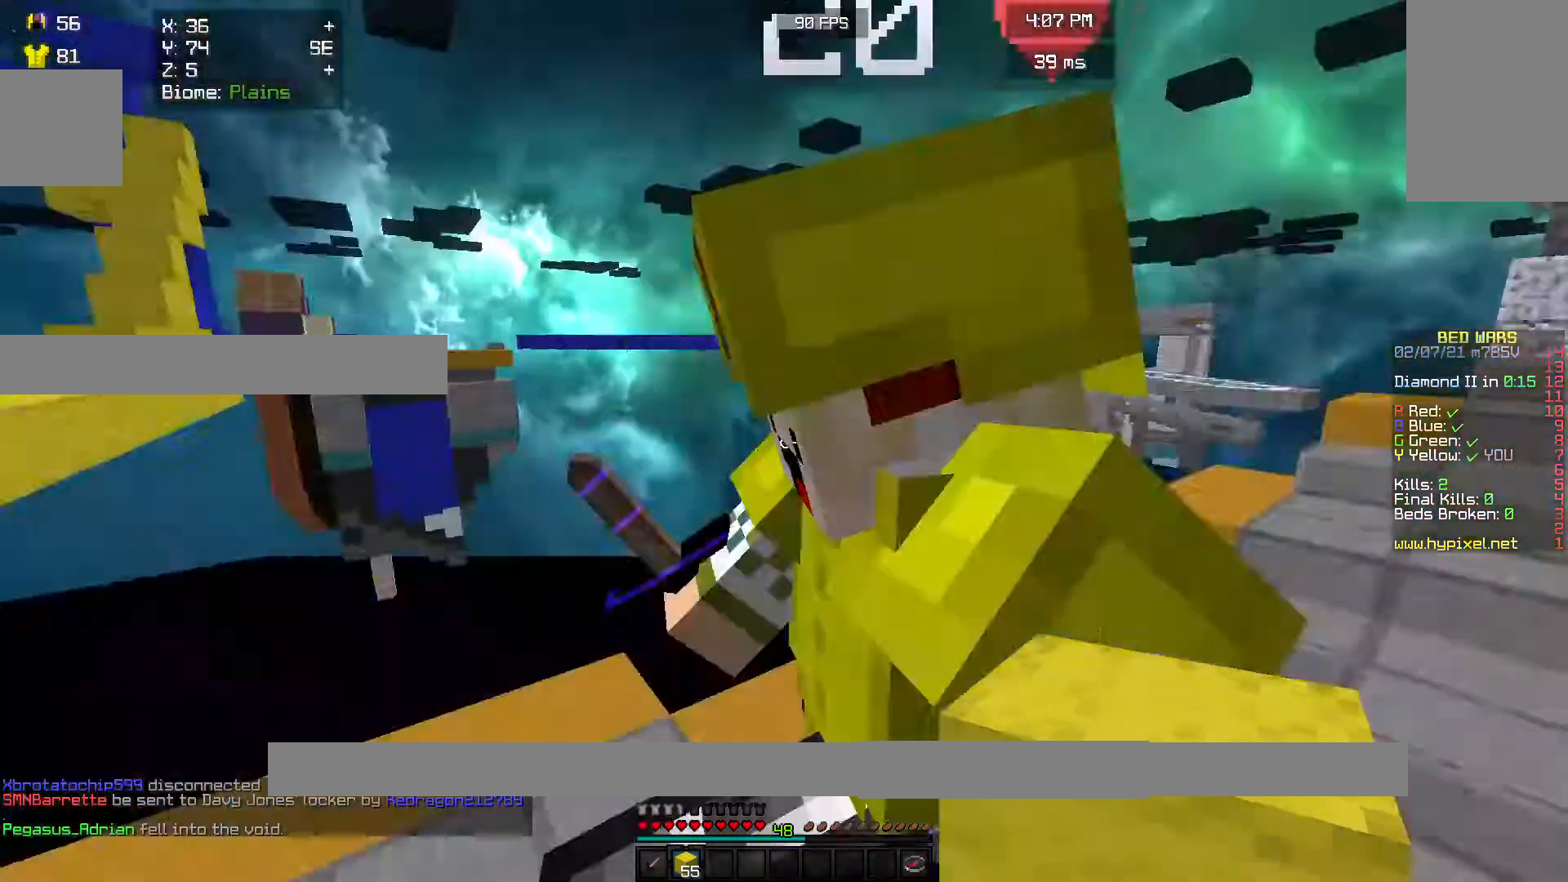
{"keys": [], "mouse": [], "events": [[33, "w", "up"], [133, "mouse_left", "down"], [133, "w", "down"], [300, "w", "up"], [400, "mouse_left", "up"]]}
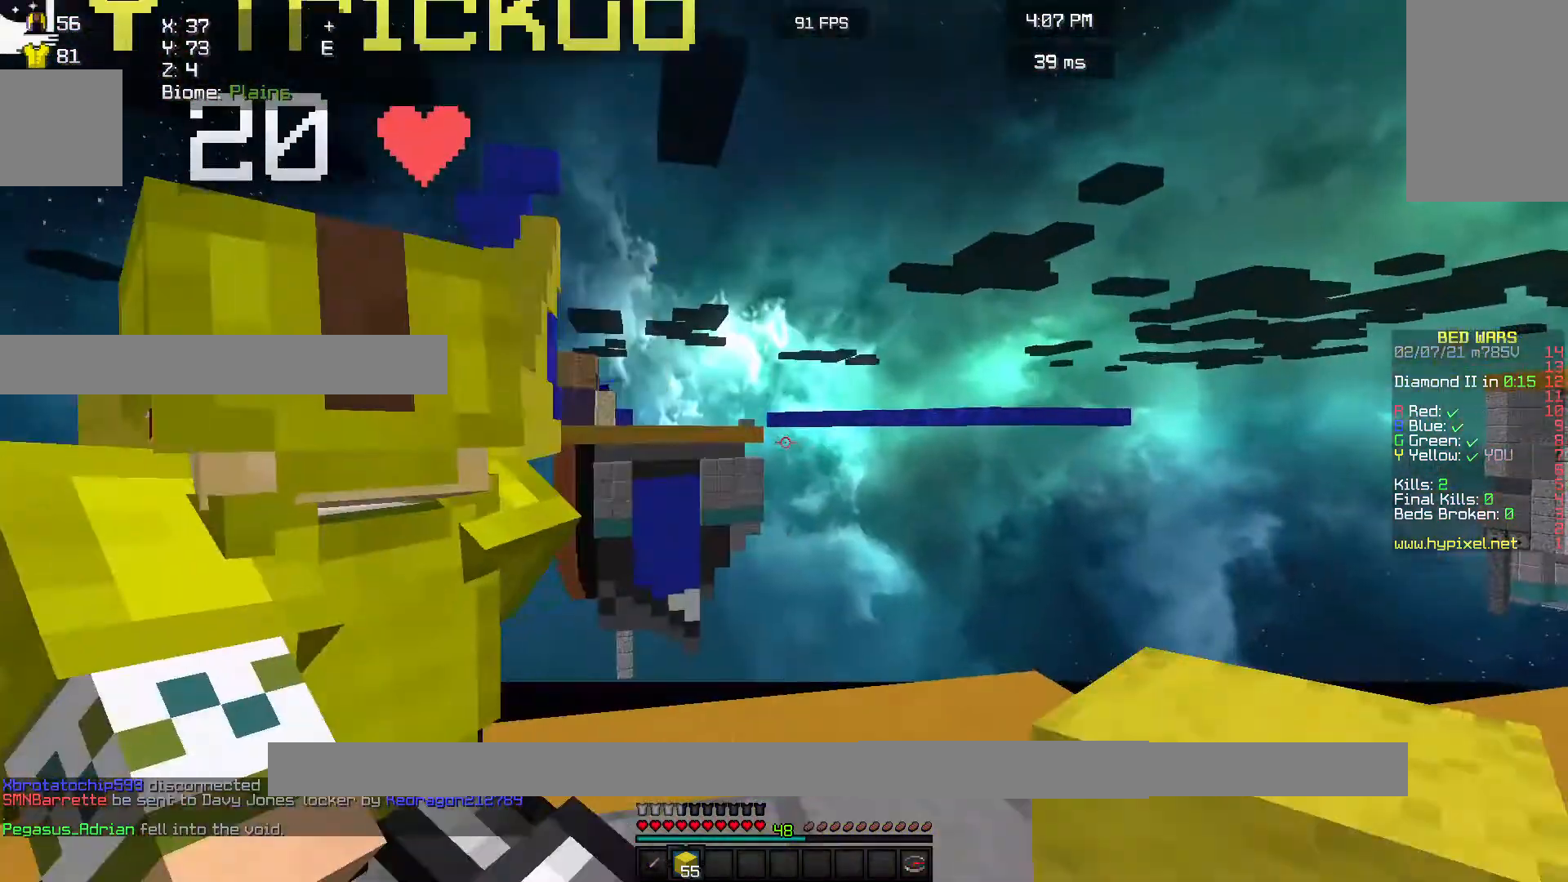
{"keys": ["w"], "mouse": [], "events": [[167, "w", "down"]]}
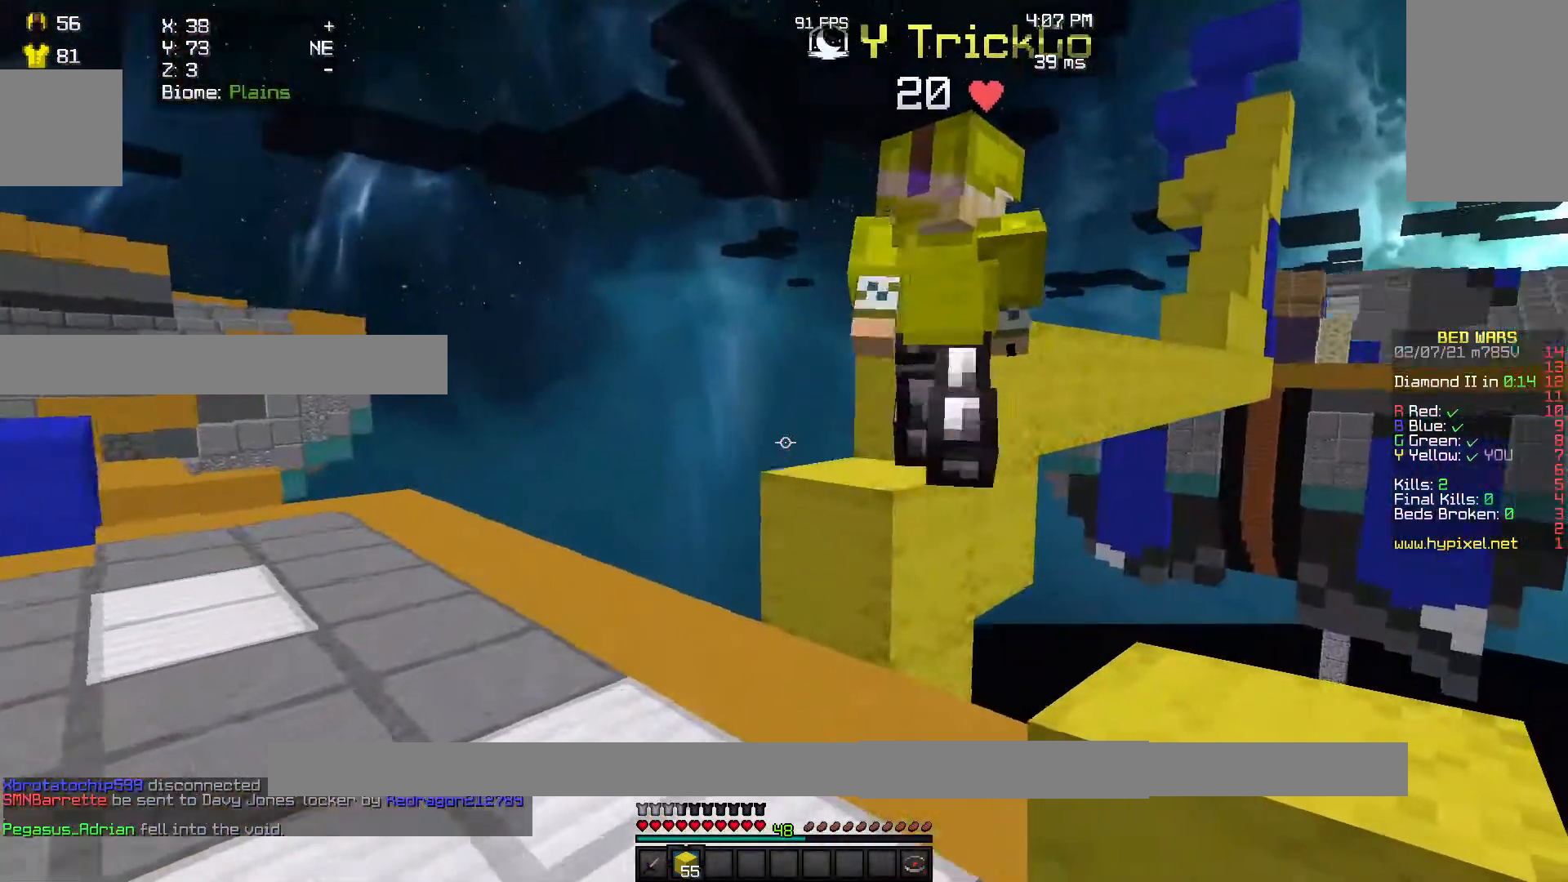
{"keys": ["w"], "mouse": ["left"], "events": [[467, "mouse_left", "down"]]}
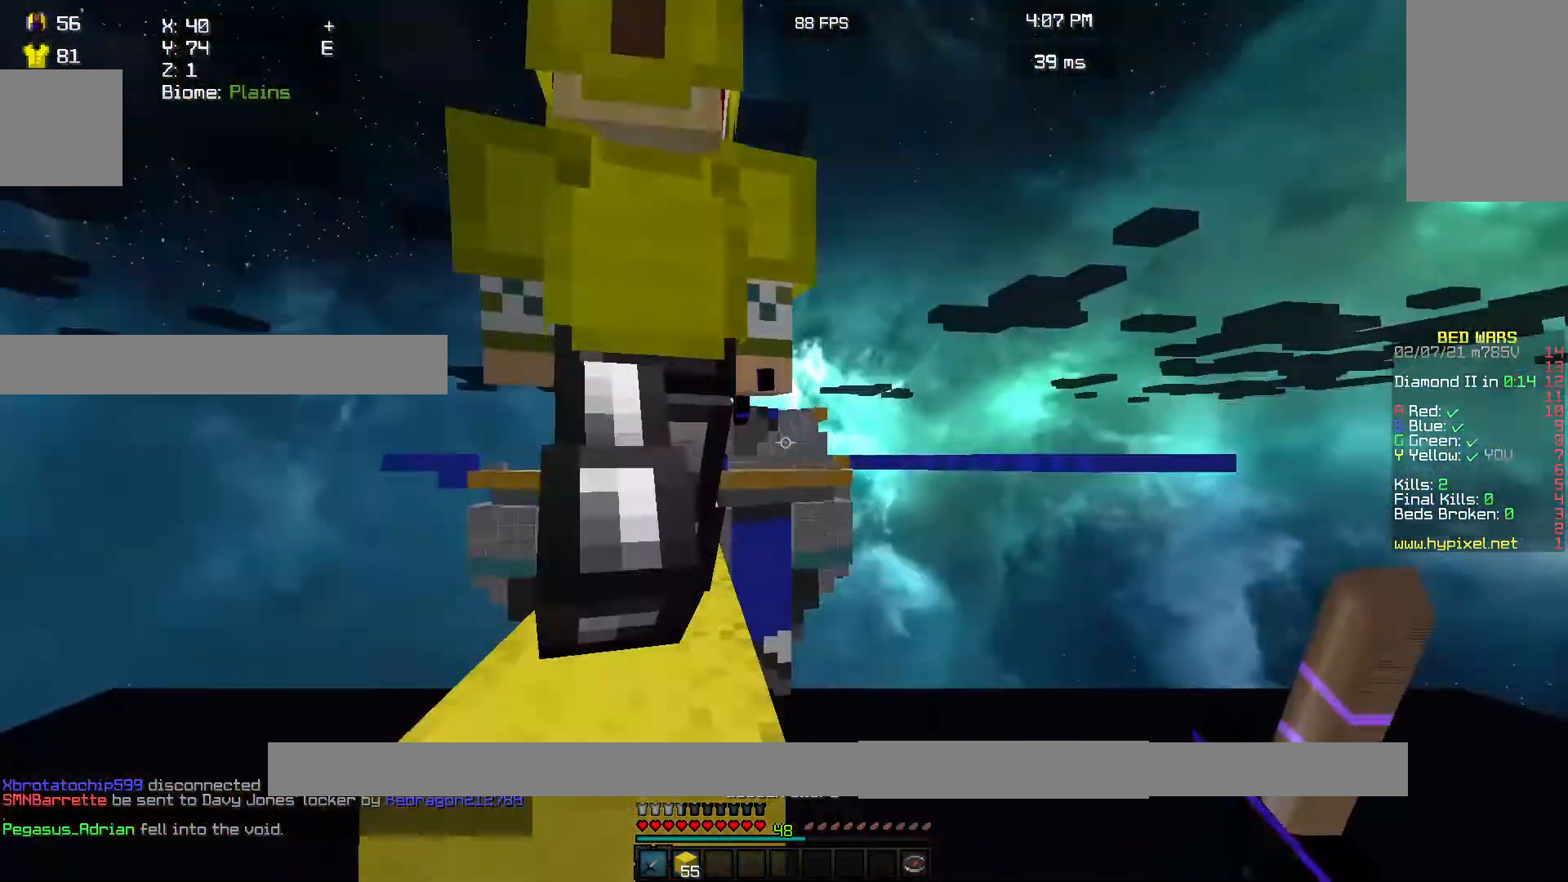
{"keys": ["w"], "mouse": [], "events": [[100, "mouse_left", "up"]]}
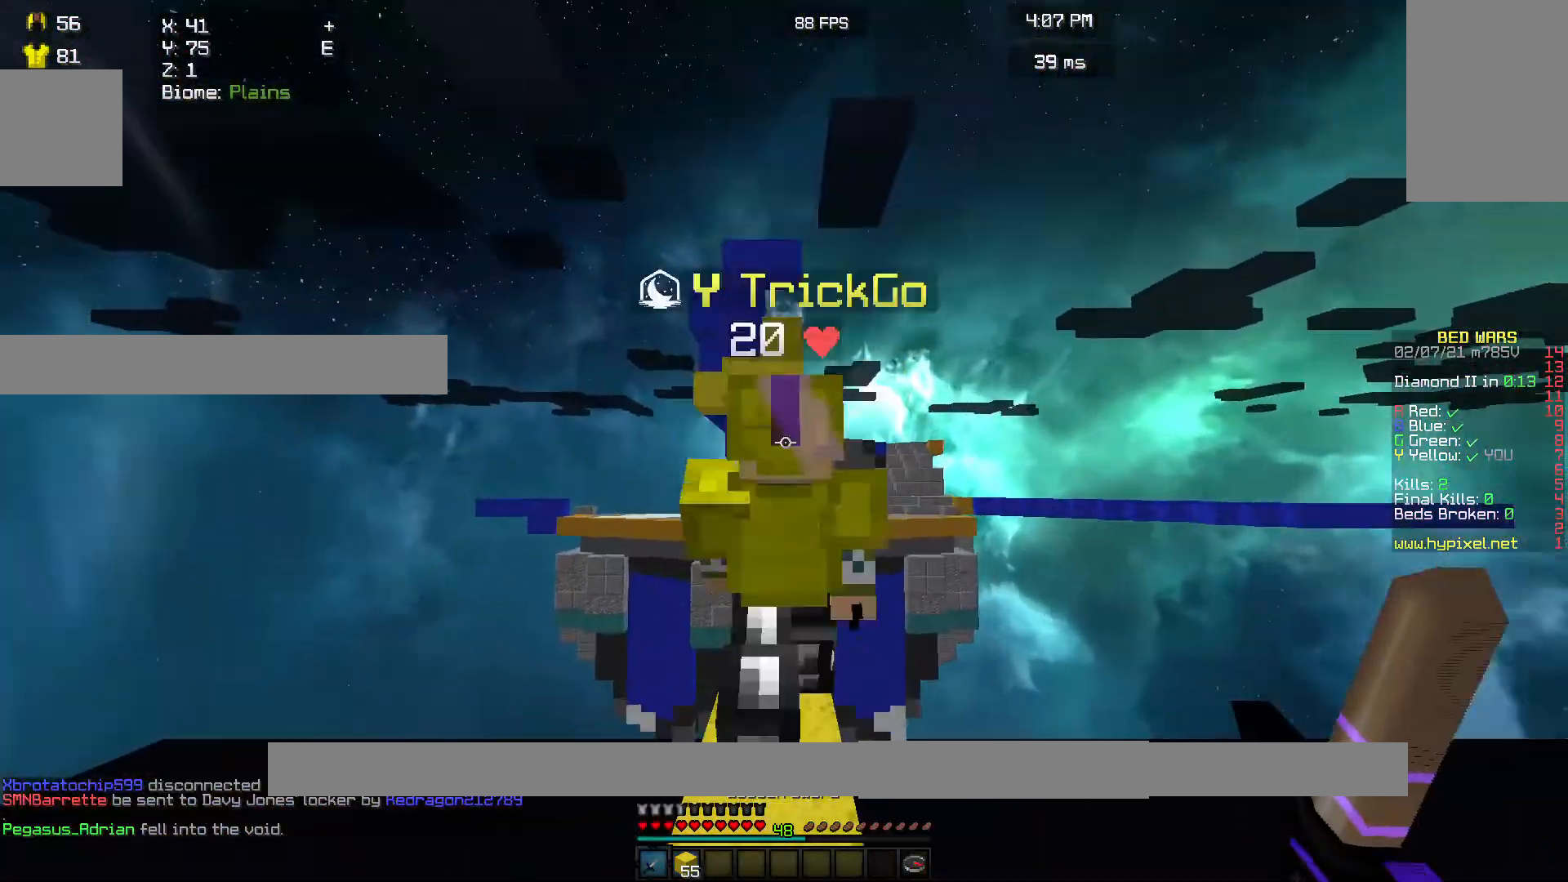
{"keys": ["w"], "mouse": ["left"], "events": [[200, "mouse_left", "down"]]}
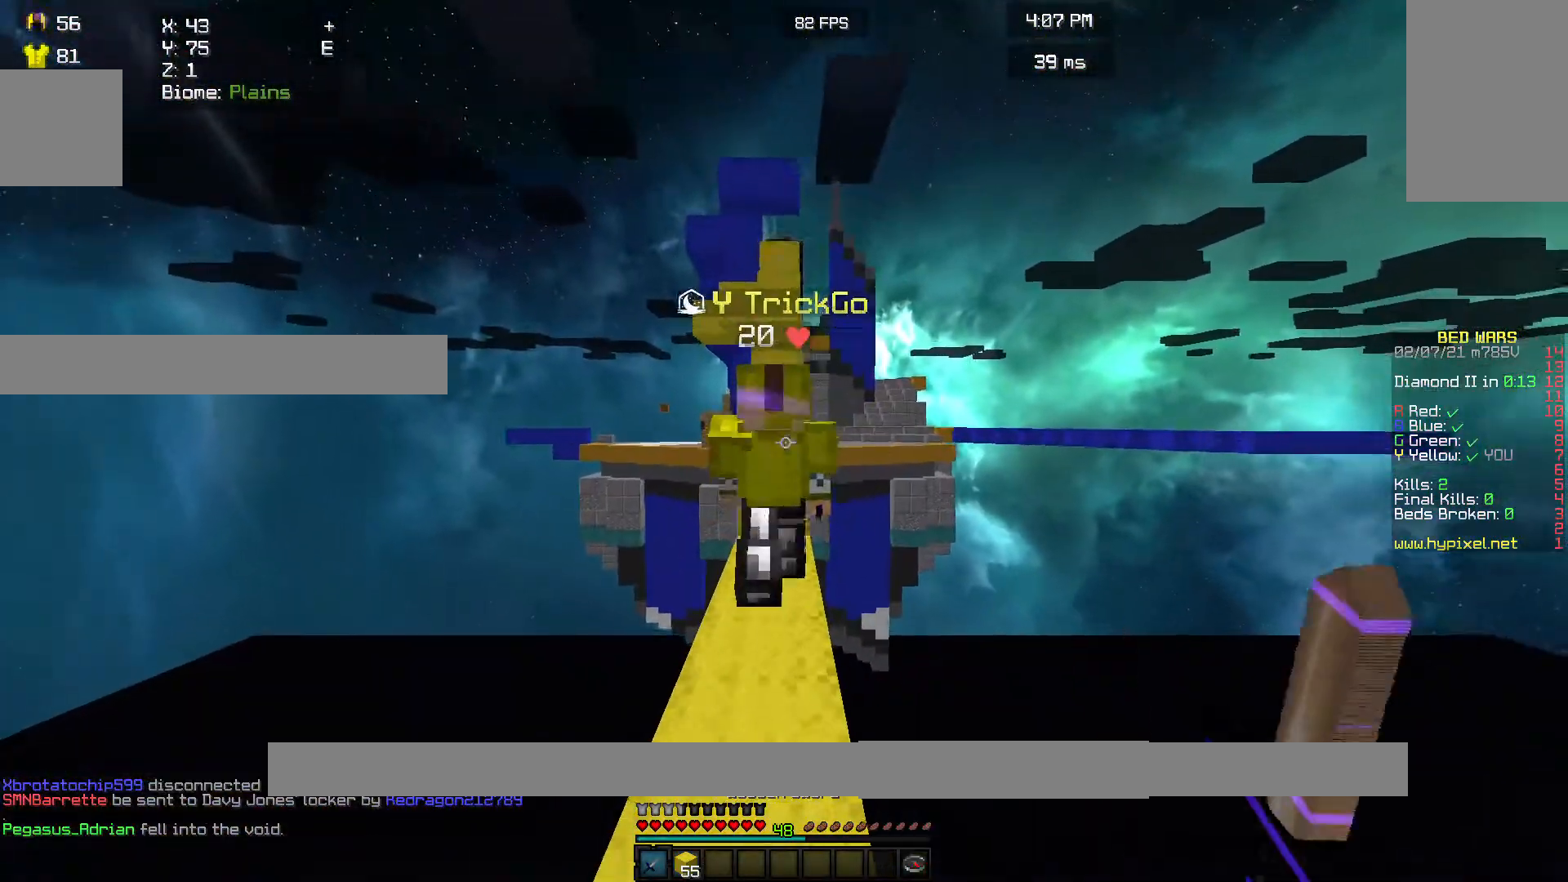
{"keys": ["w"], "mouse": [], "events": [[67, "mouse_left", "up"]]}
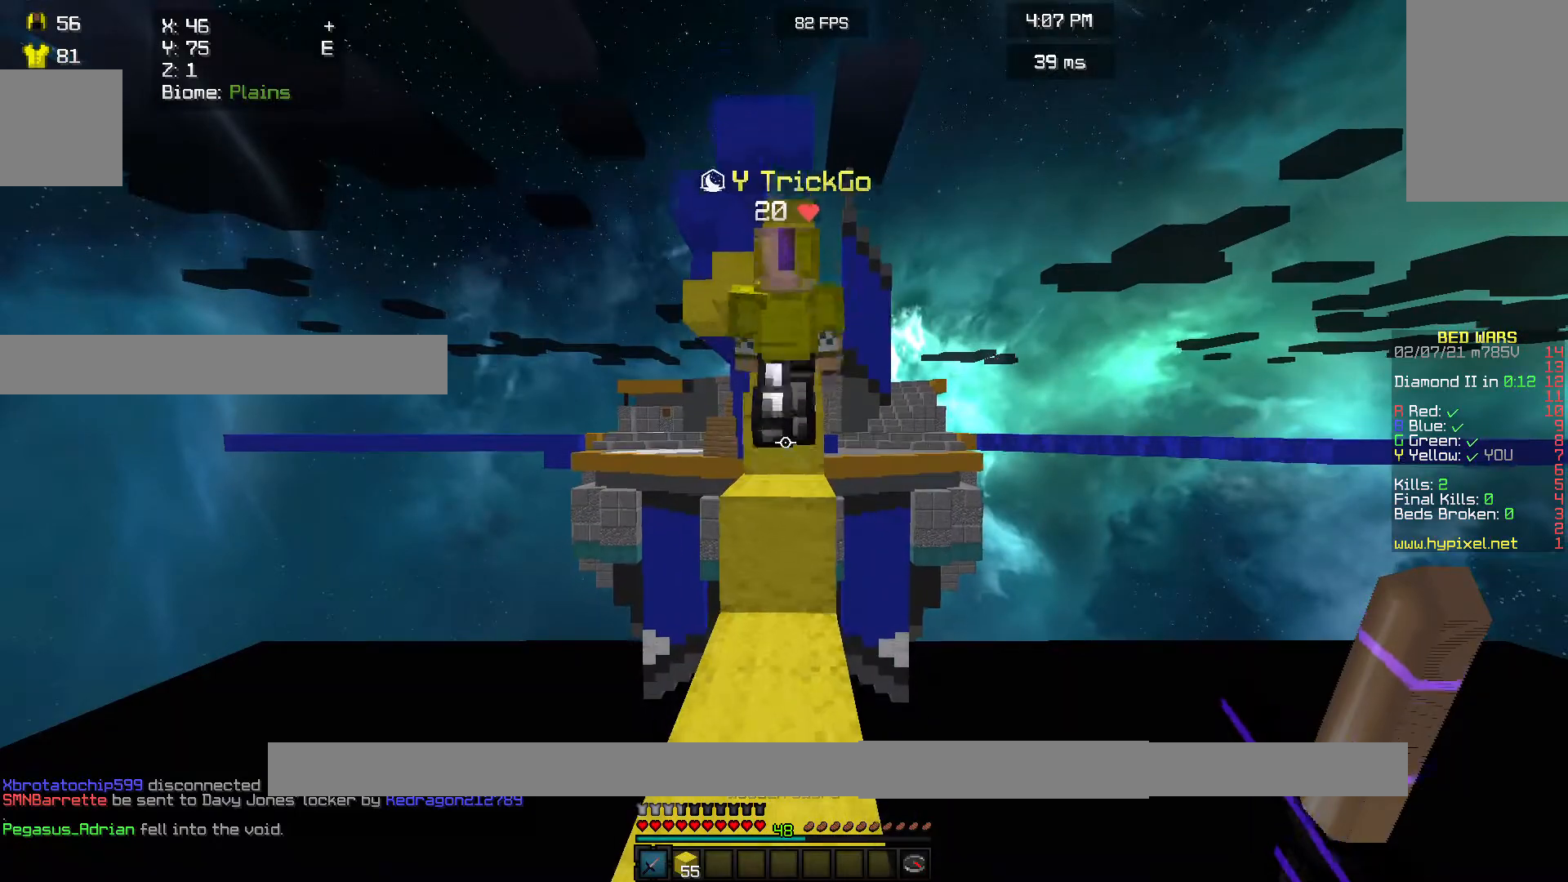
{"keys": ["w"], "mouse": [], "events": []}